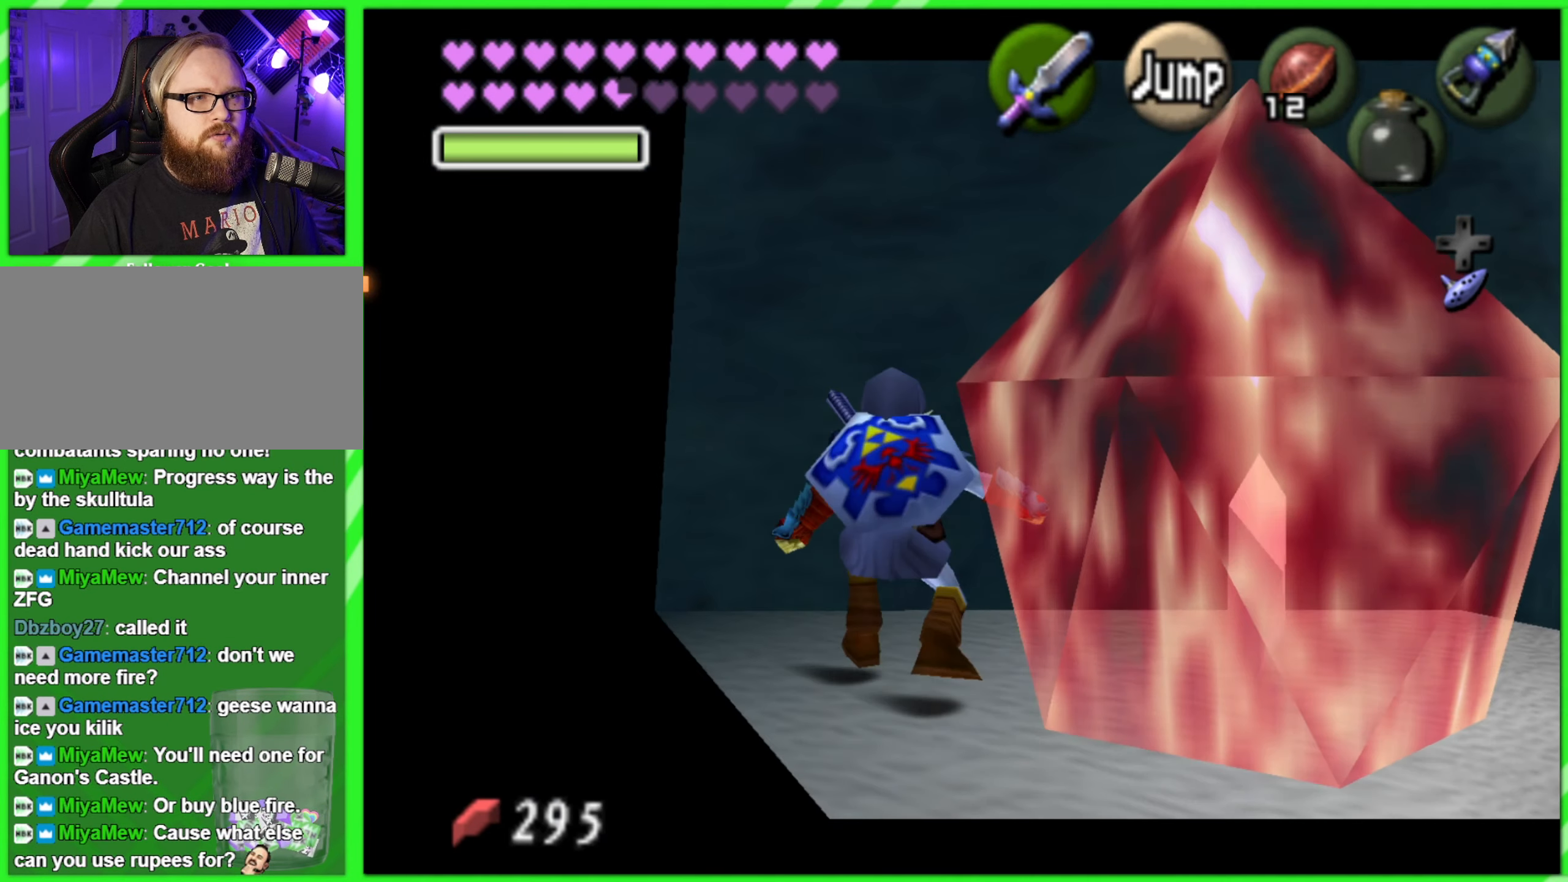
Gameplay with a controller (Nintendo layout); each line is a JSON object with the inputs held at the frame after it. "events" lists button and stick changes between this image and that frame as [ms after this image, input, new state], when the widget could be followed in between. Not read: L2 L3 R3 X Y.
{"buttons": ["Z"], "left_stick": "right"}
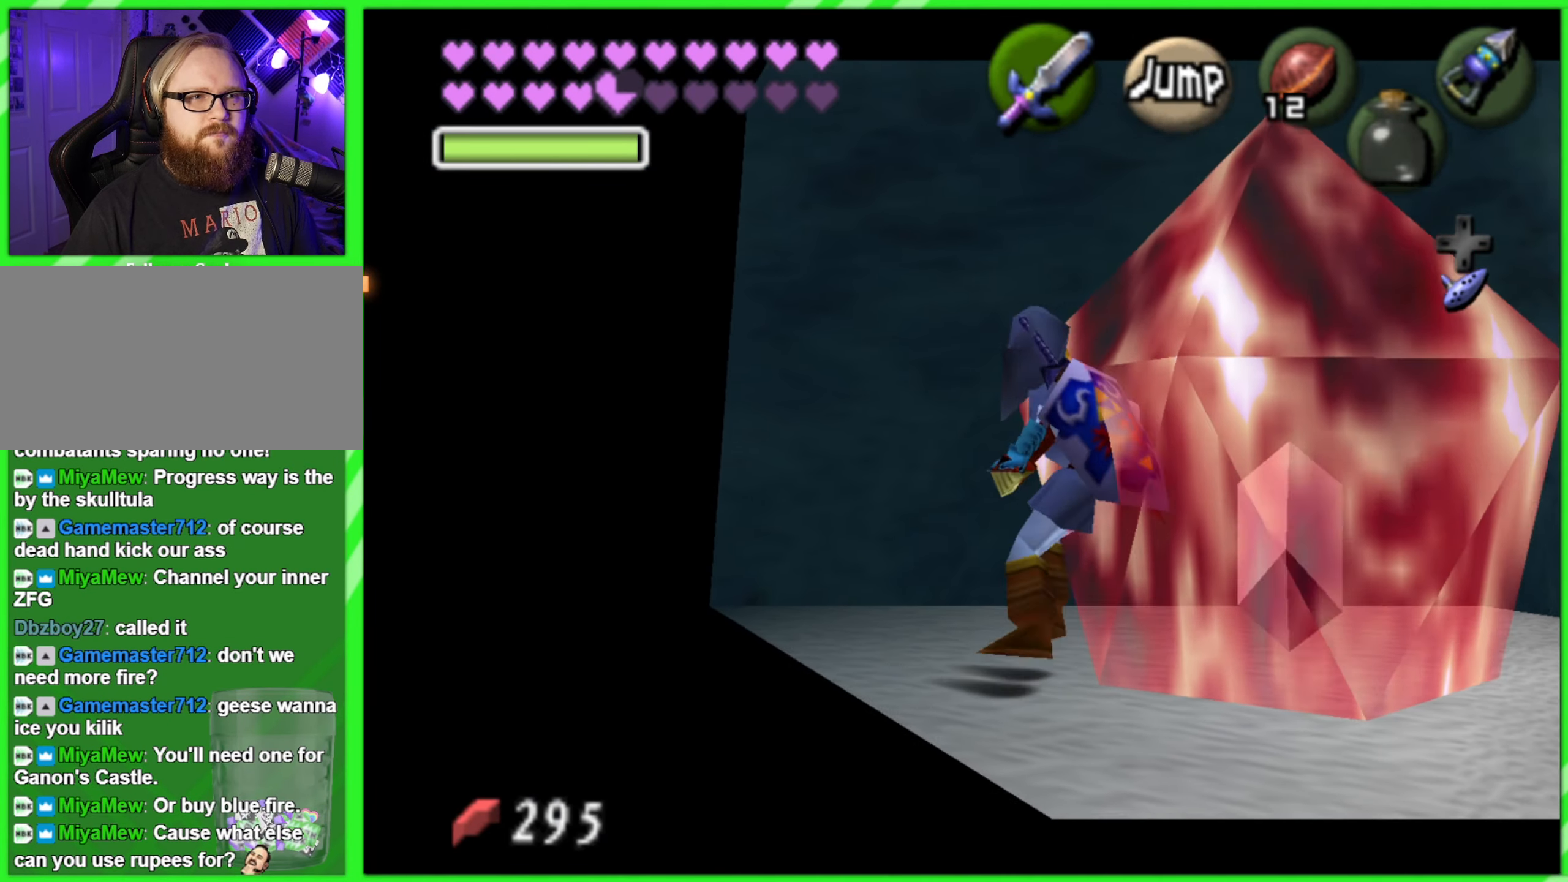
{"buttons": ["Z"], "left_stick": "right", "events": []}
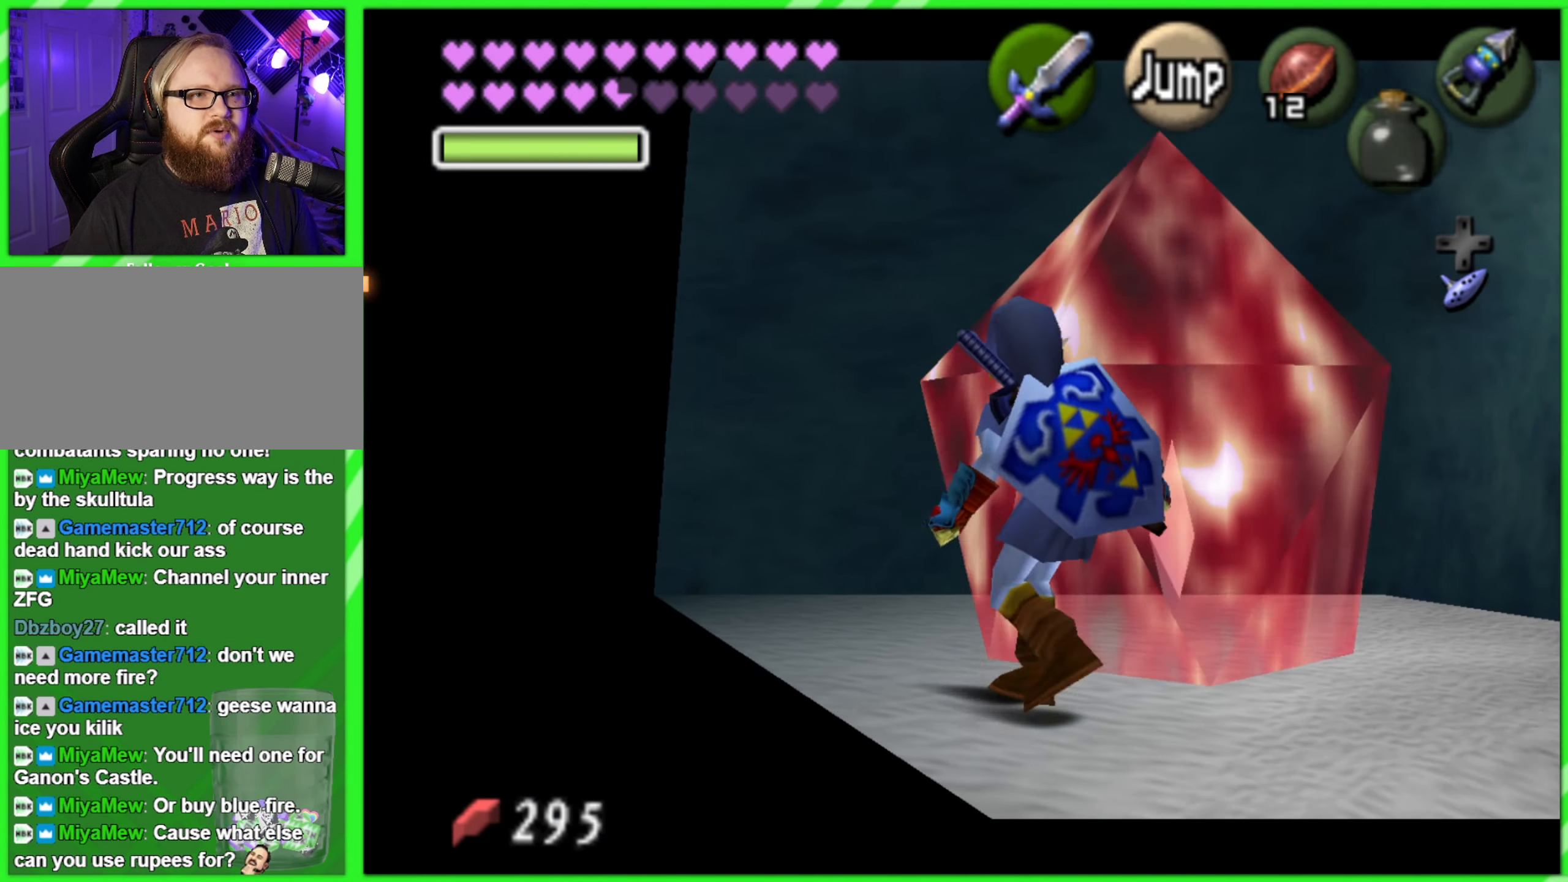
{"buttons": [], "left_stick": "up", "events": [[67, "left_stick", "up-right"], [150, "Z", "up"], [350, "left_stick", "up"]]}
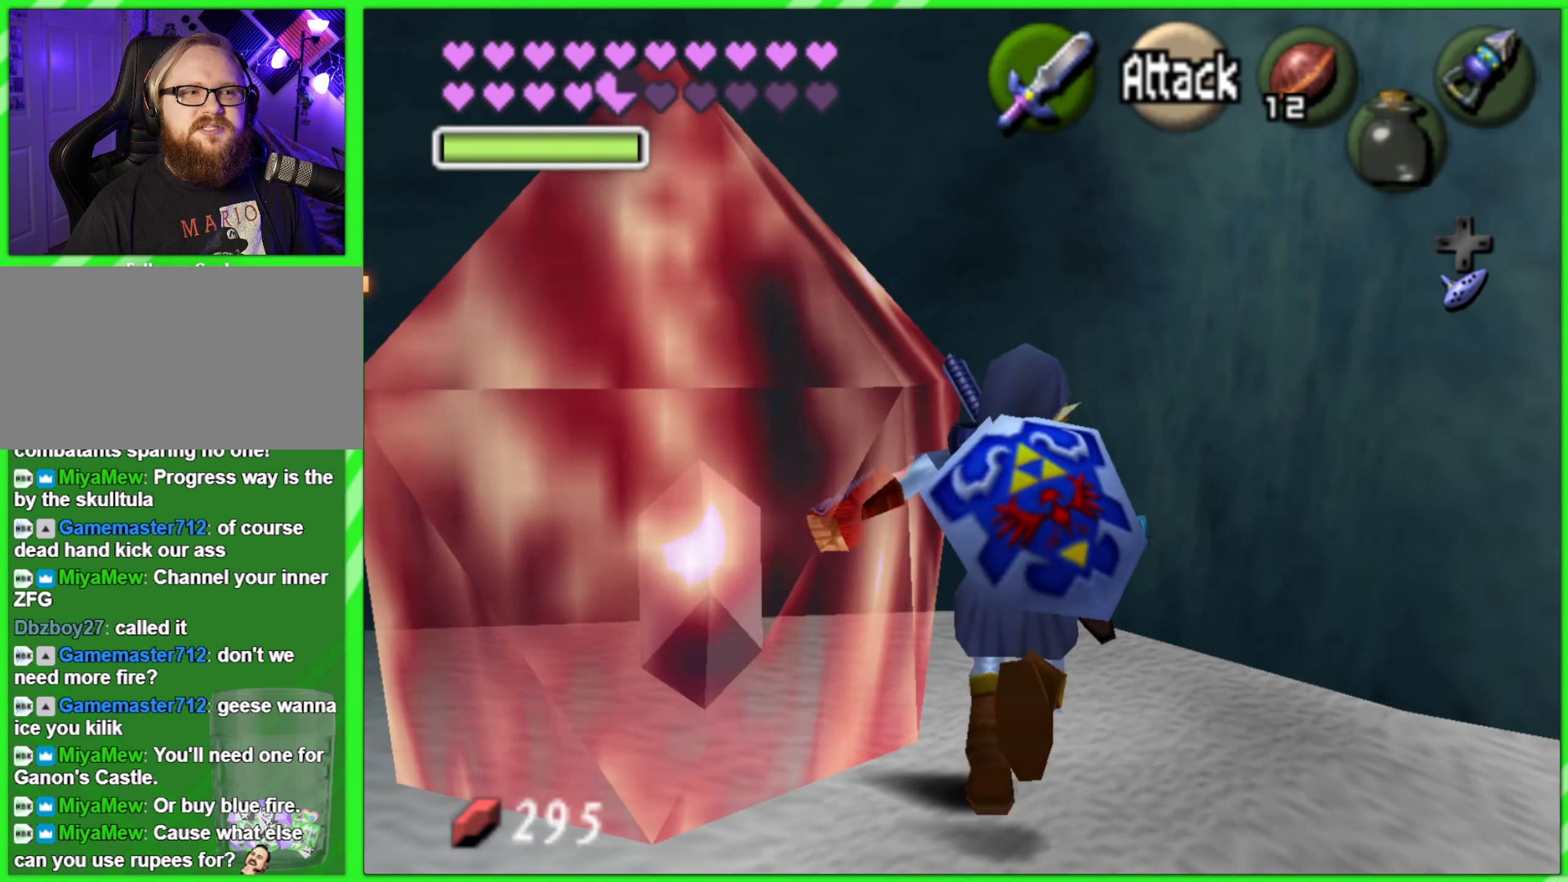
{"buttons": [], "left_stick": "center", "events": [[167, "left_stick", "up-left"], [383, "left_stick", "center"]]}
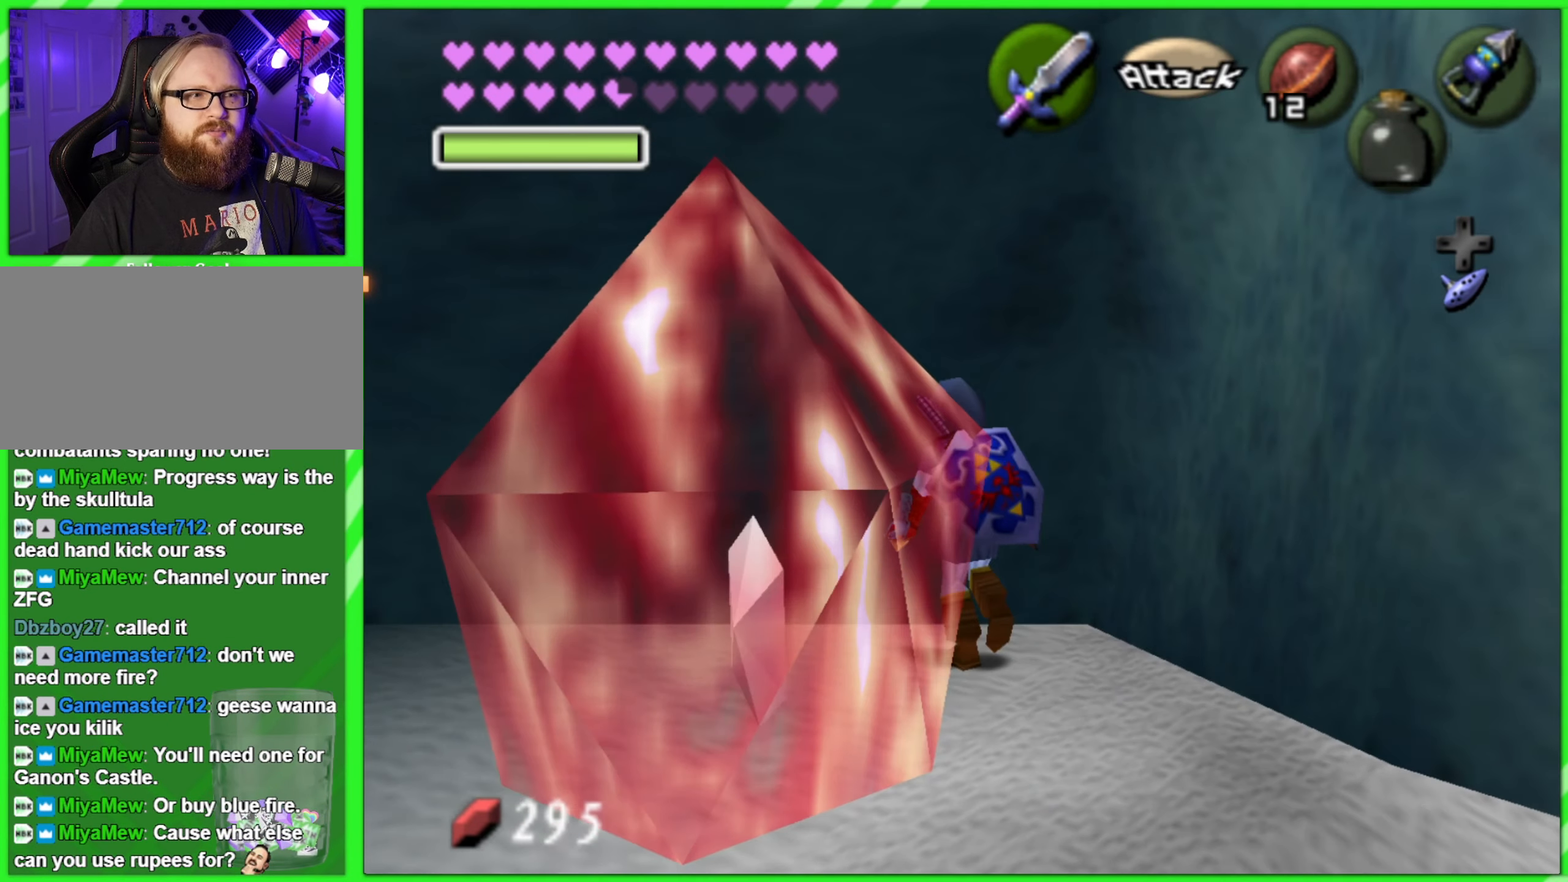
{"buttons": ["Z"], "left_stick": "center", "events": [[217, "left_stick", "right"], [267, "left_stick", "up-right"], [350, "Z", "down"], [367, "left_stick", "center"]]}
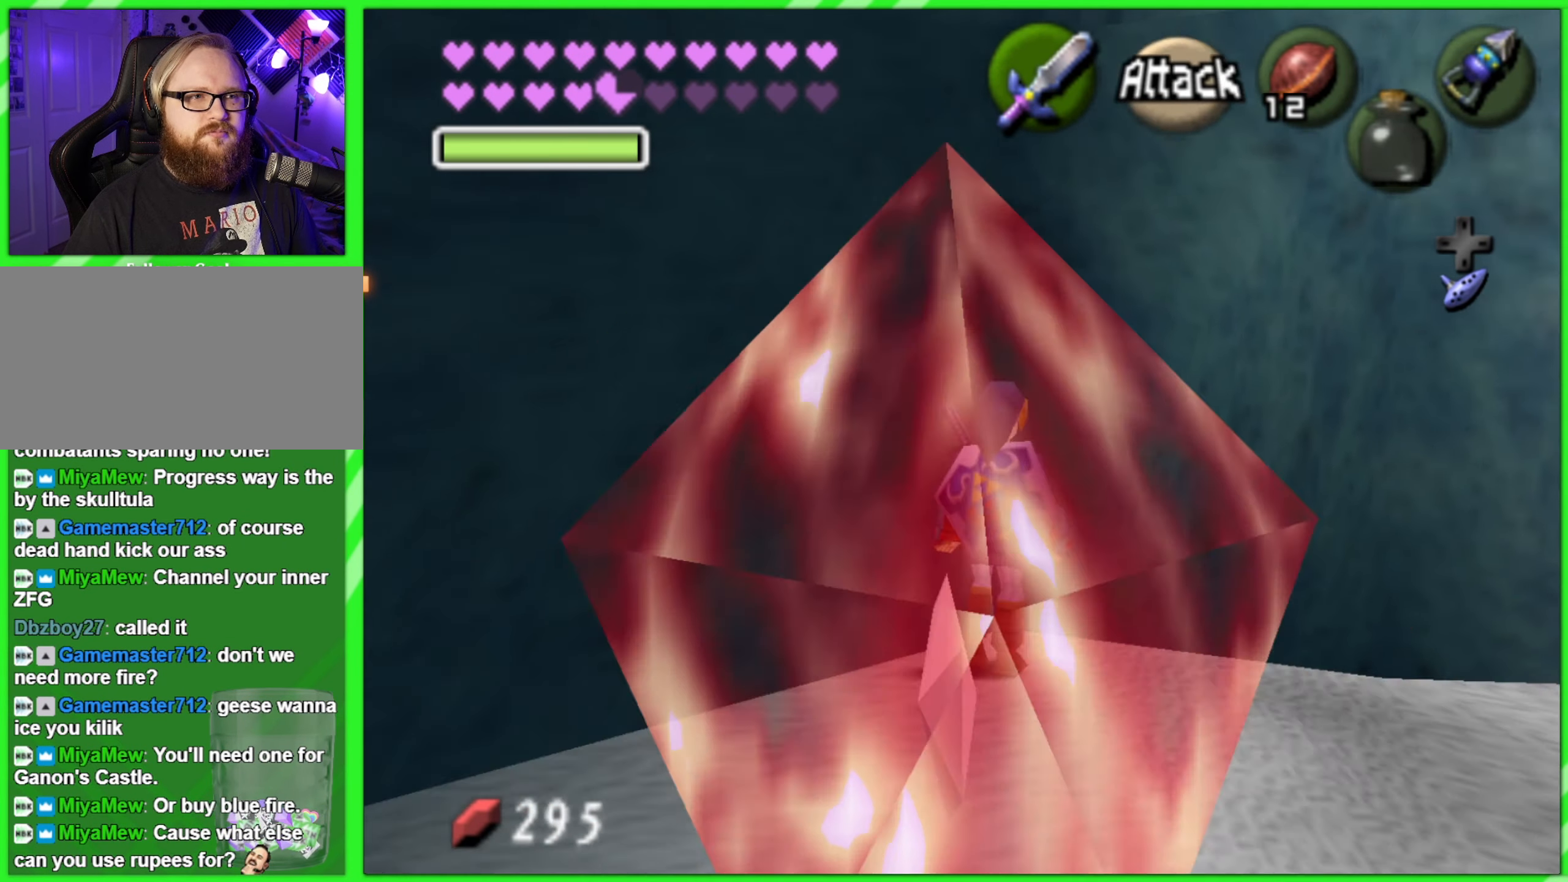
{"buttons": ["Z"], "left_stick": "down"}
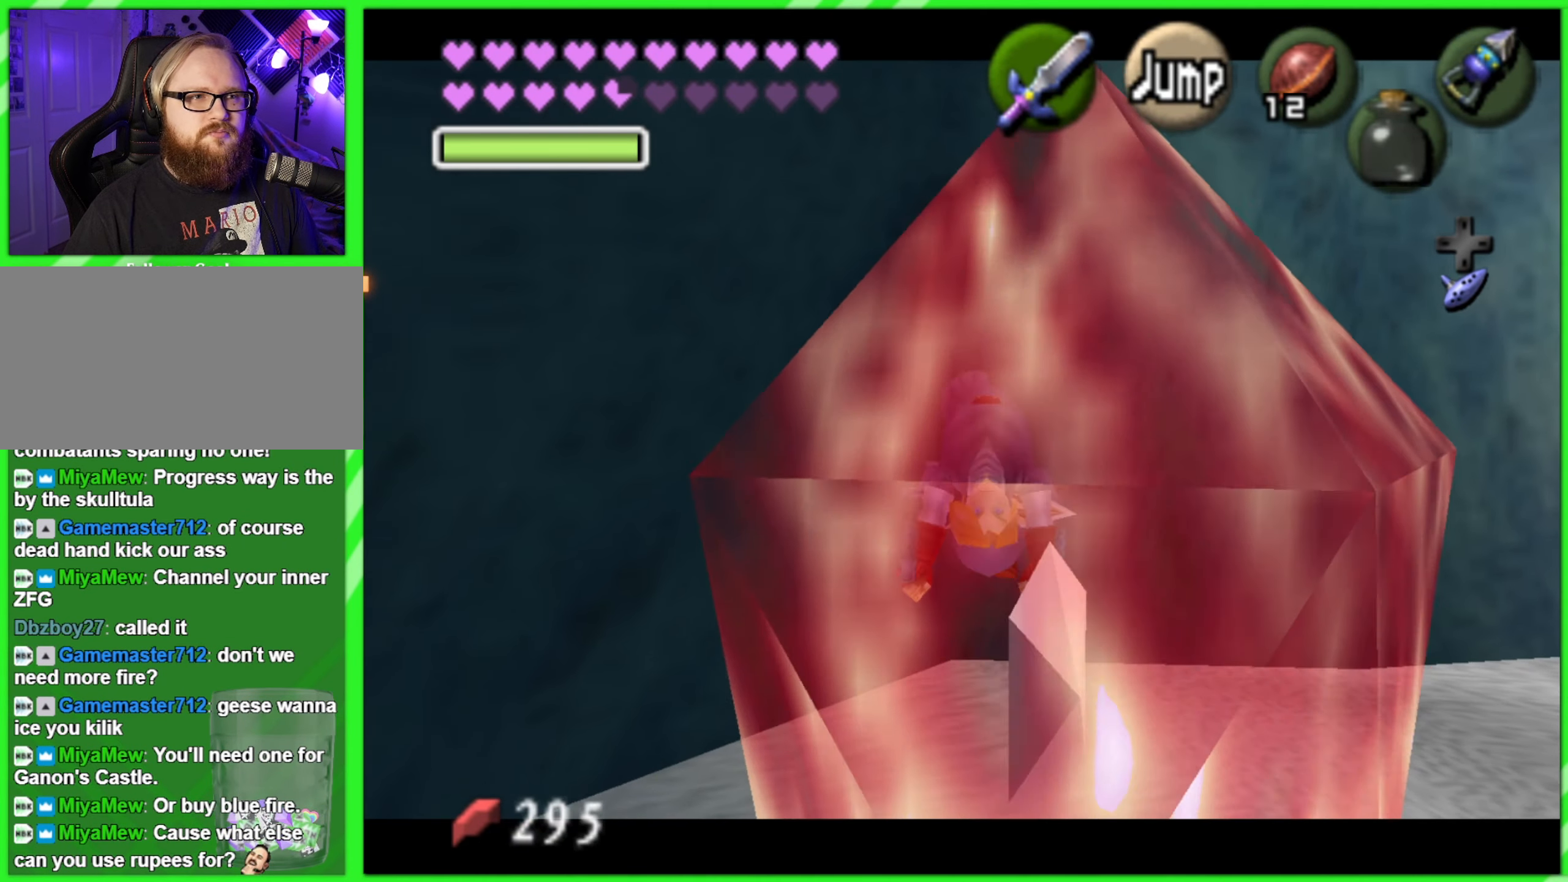
{"buttons": ["Z"], "left_stick": "center", "events": [[50, "left_stick", "right"], [100, "left_stick", "center"]]}
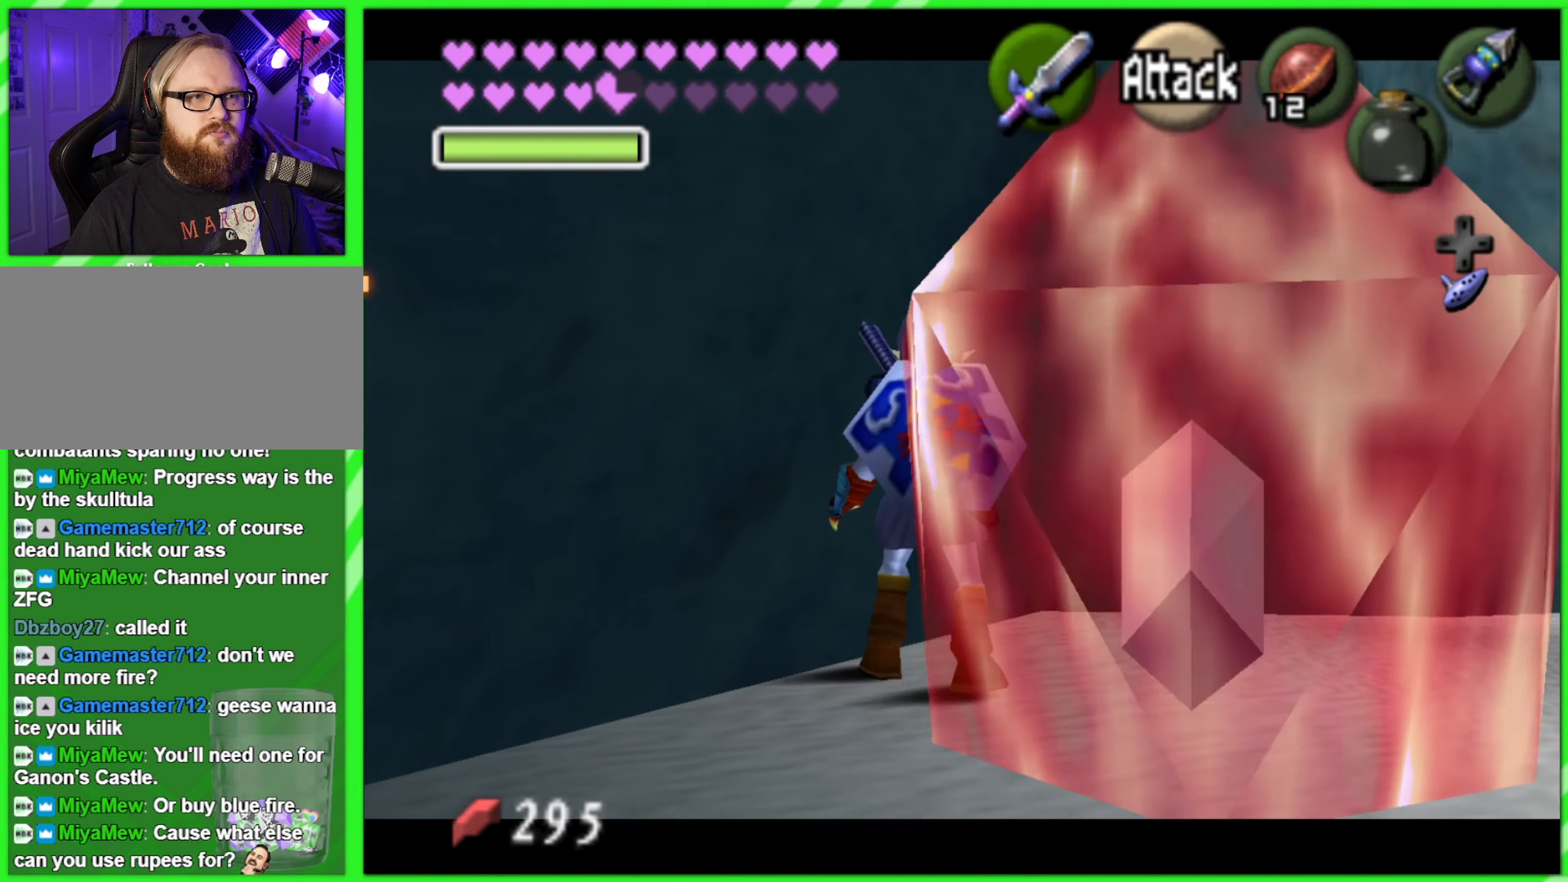
{"buttons": [], "left_stick": "down-right", "events": [[350, "Z", "up"], [467, "left_stick", "down-right"]]}
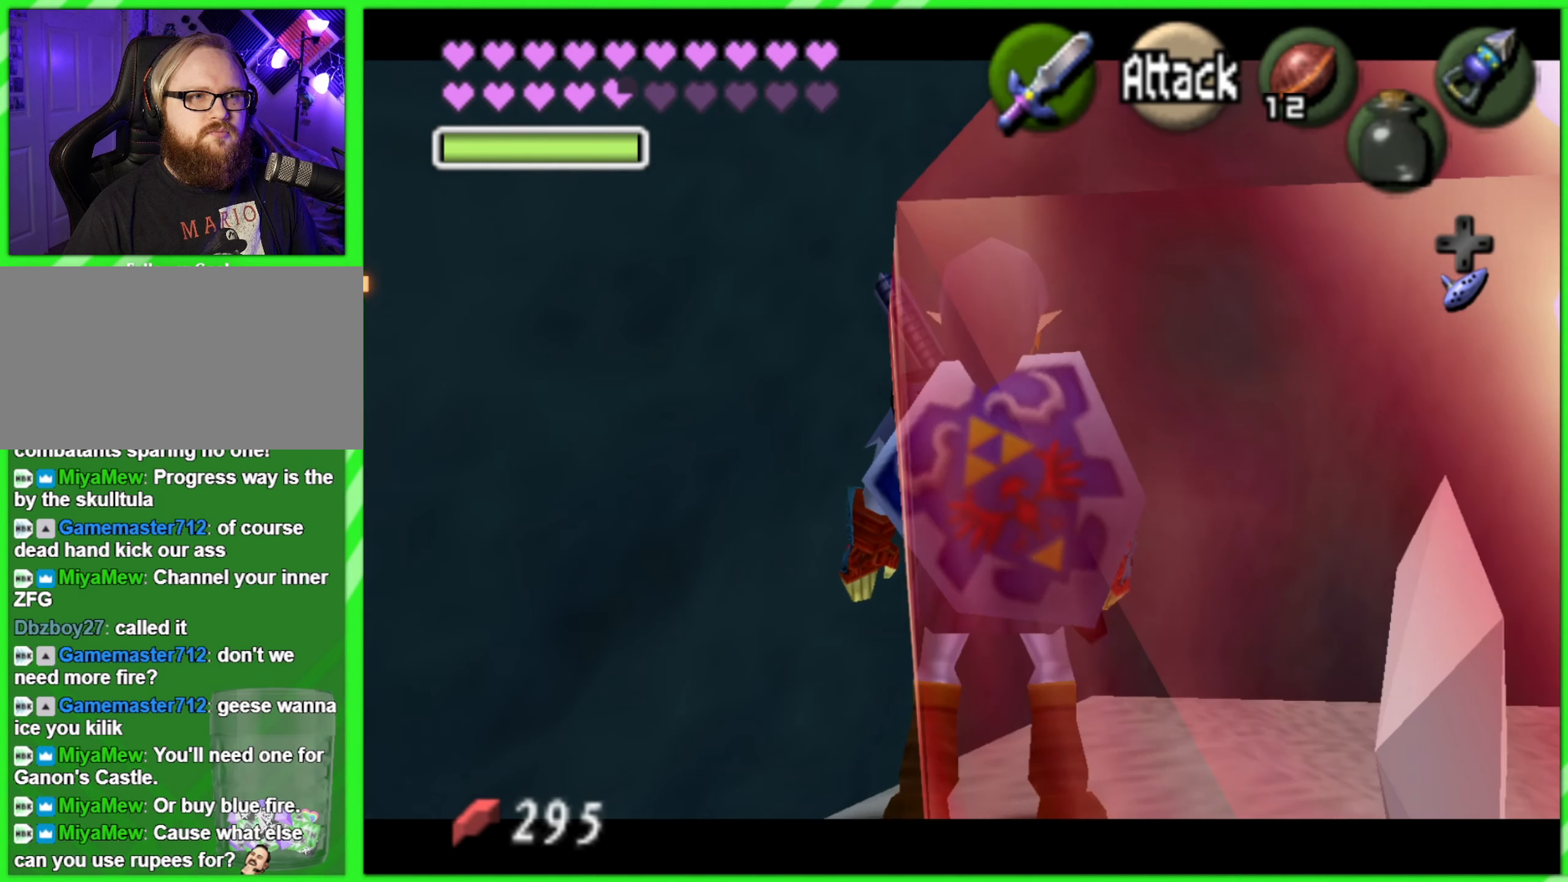
{"buttons": ["B", "L1", "R1"], "left_stick": "center", "events": [[167, "left_stick", "center"], [234, "L1", "down"], [234, "R1", "down"], [417, "B", "down"]]}
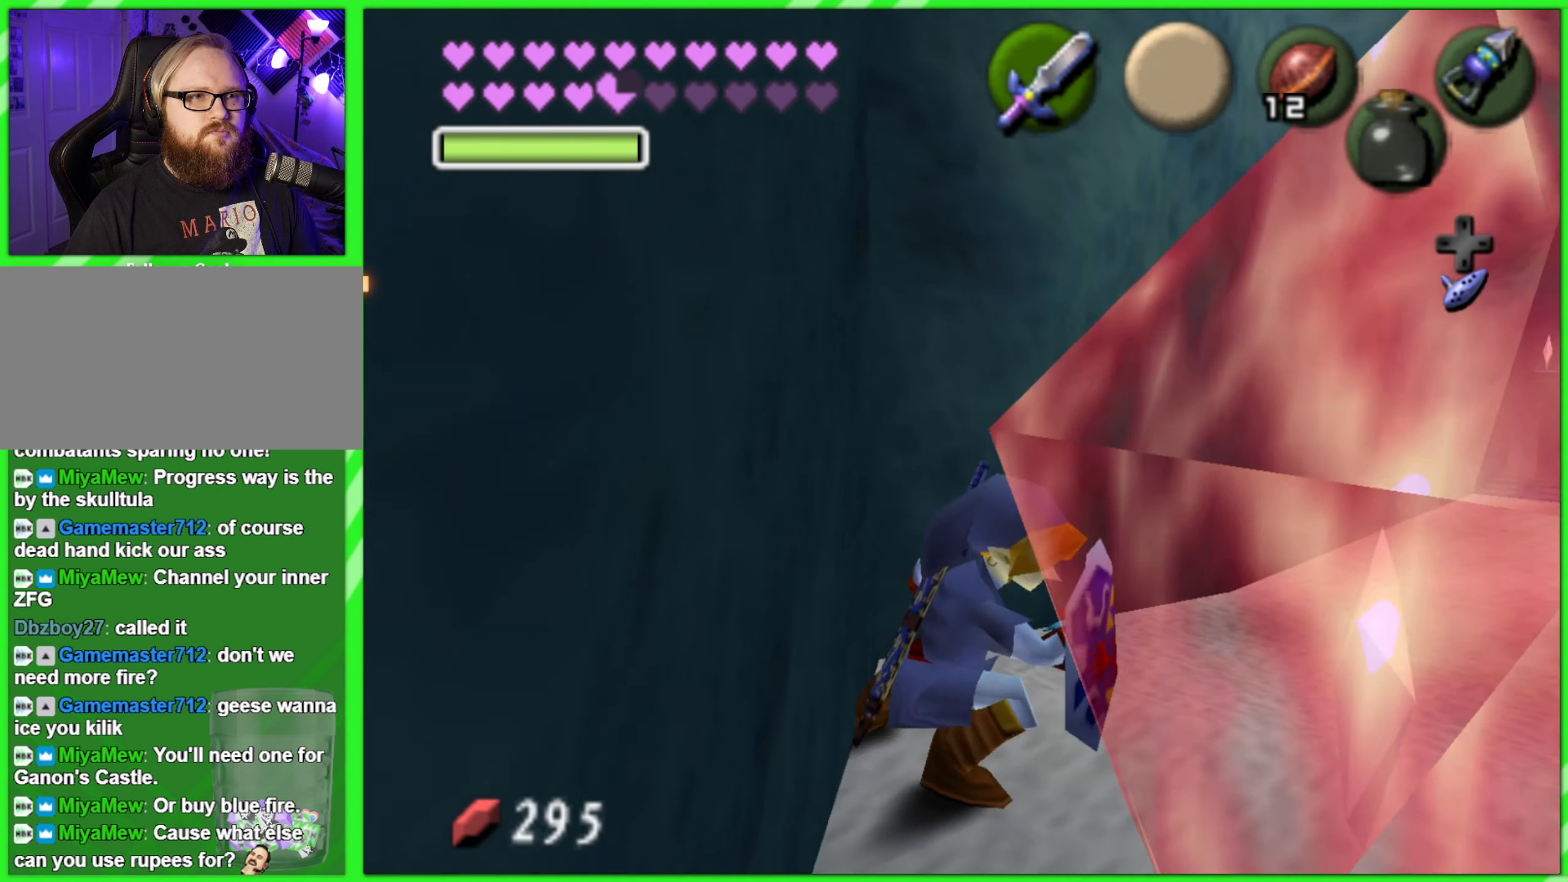
{"buttons": ["L1", "R1"], "left_stick": "down-right", "events": [[34, "B", "up"], [434, "left_stick", "down-right"]]}
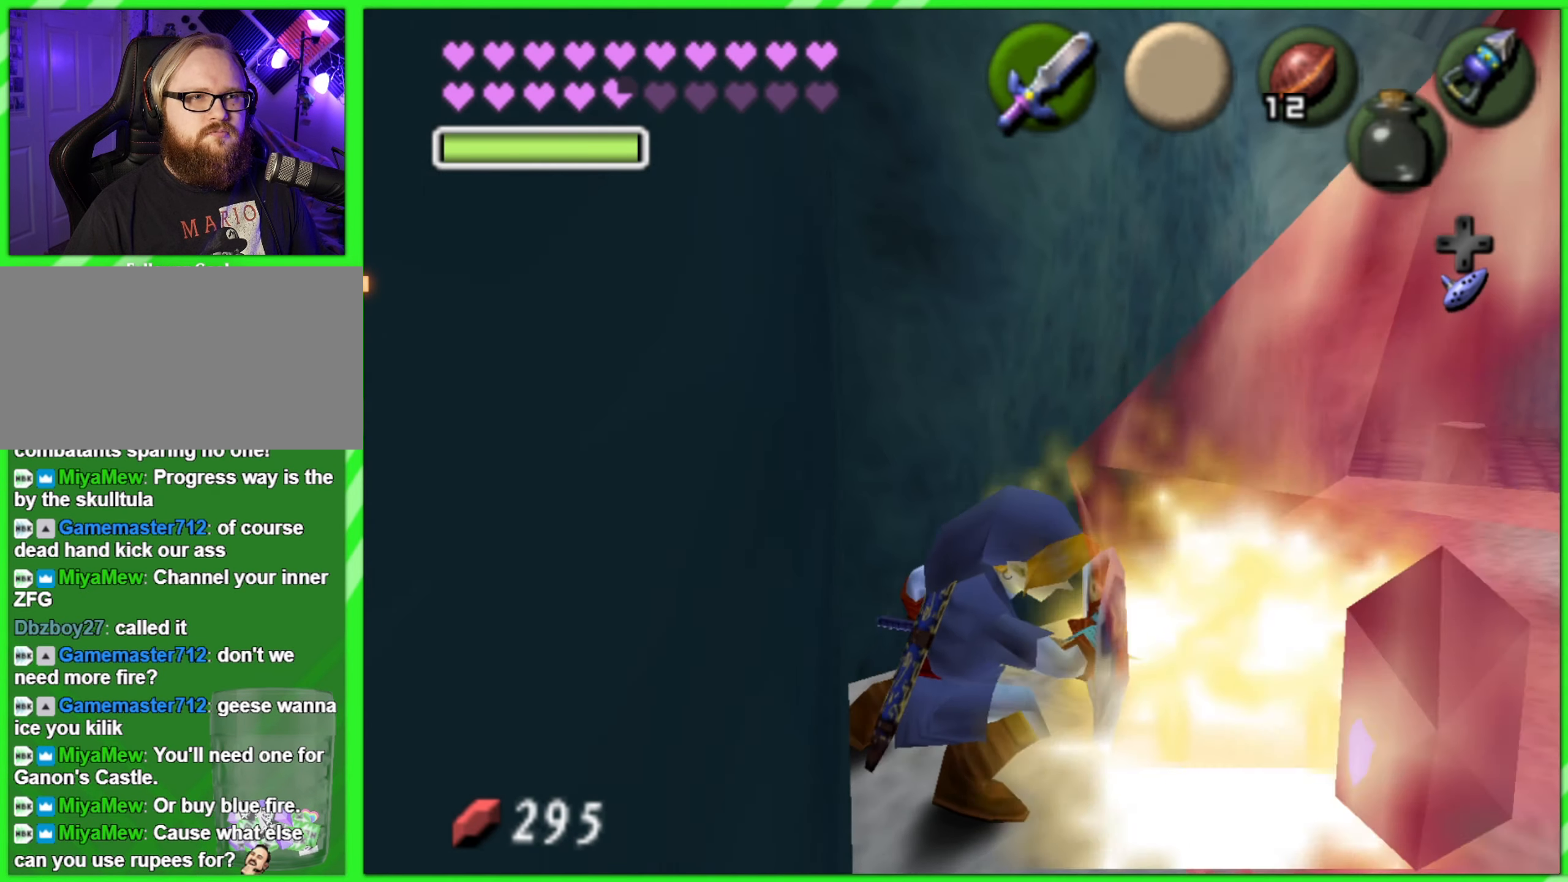
{"buttons": ["L1", "R1"], "left_stick": "down-left"}
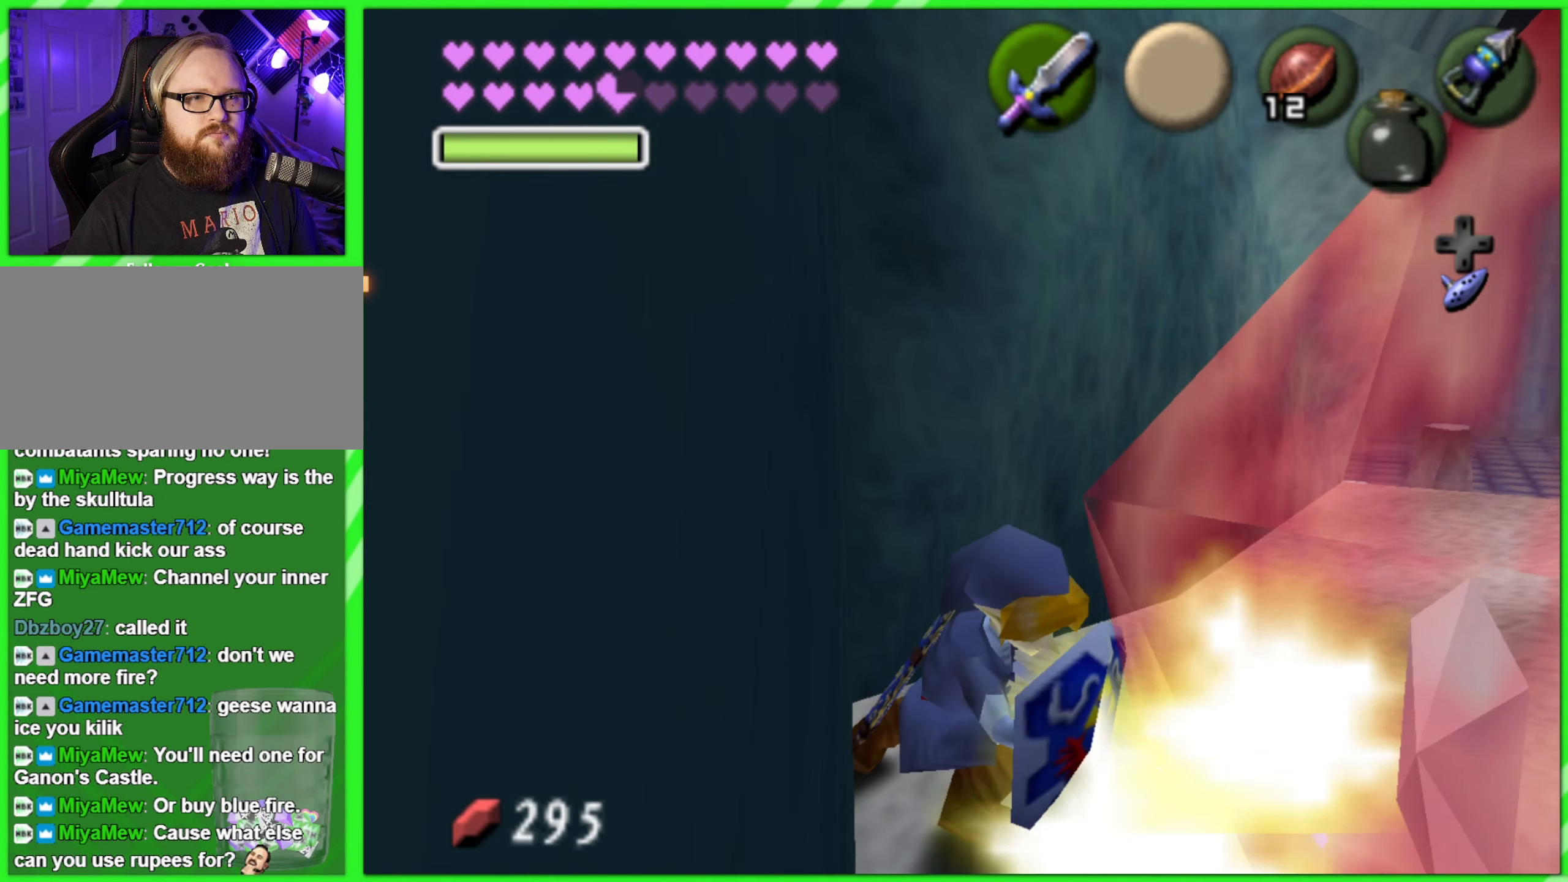
{"buttons": ["L1", "R1"], "left_stick": "down-left", "events": [[234, "B", "down"], [400, "B", "up"]]}
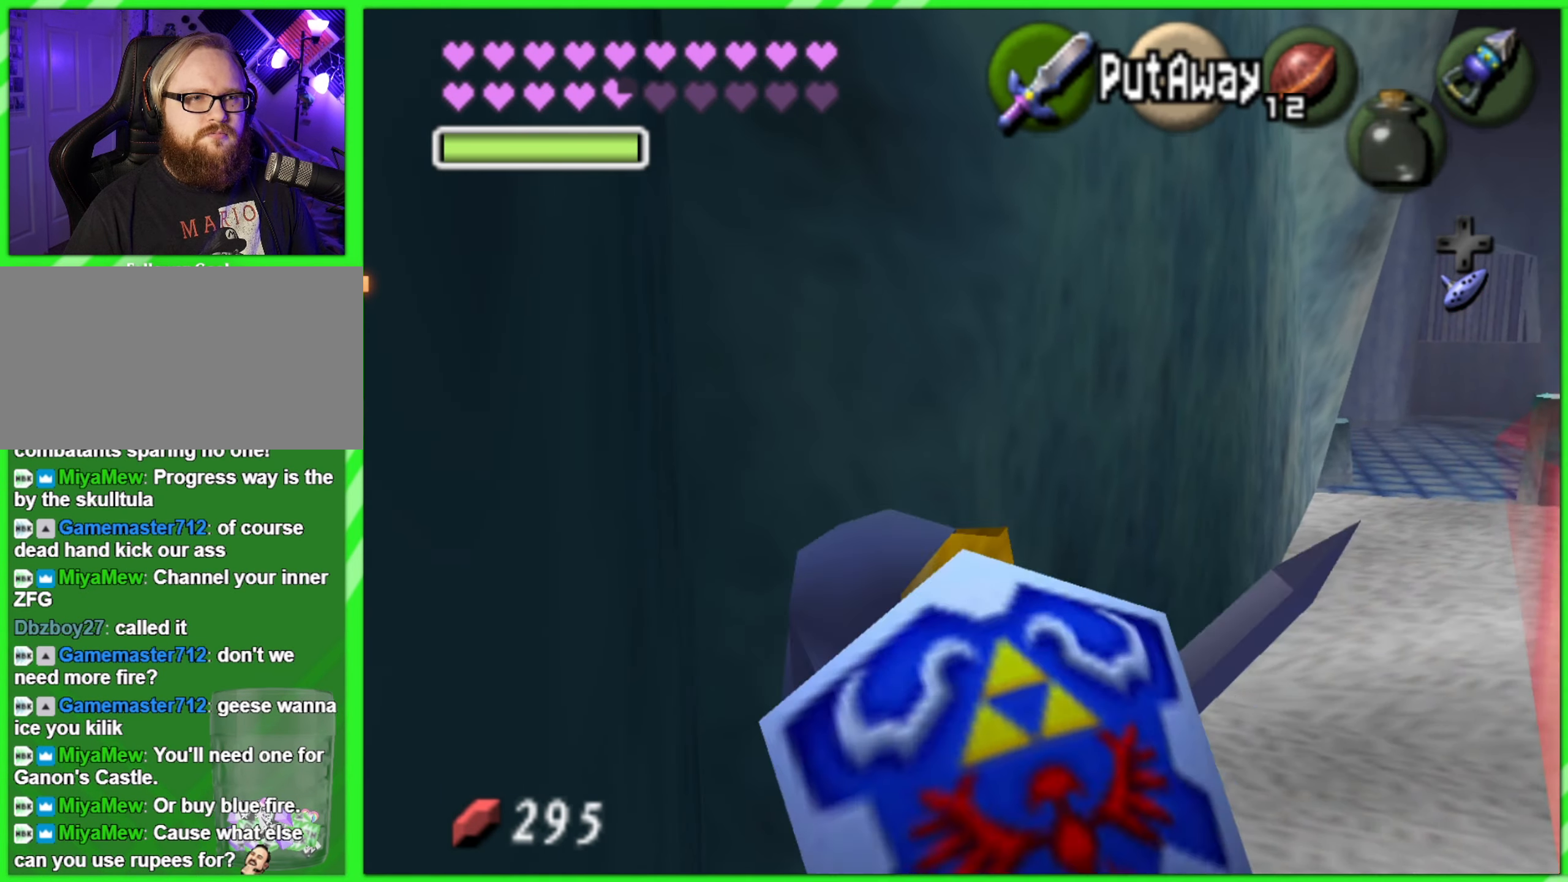
{"buttons": ["Z"], "left_stick": "center", "events": [[150, "left_stick", "center"], [217, "L1", "up"], [217, "R1", "up"], [350, "Z", "down"]]}
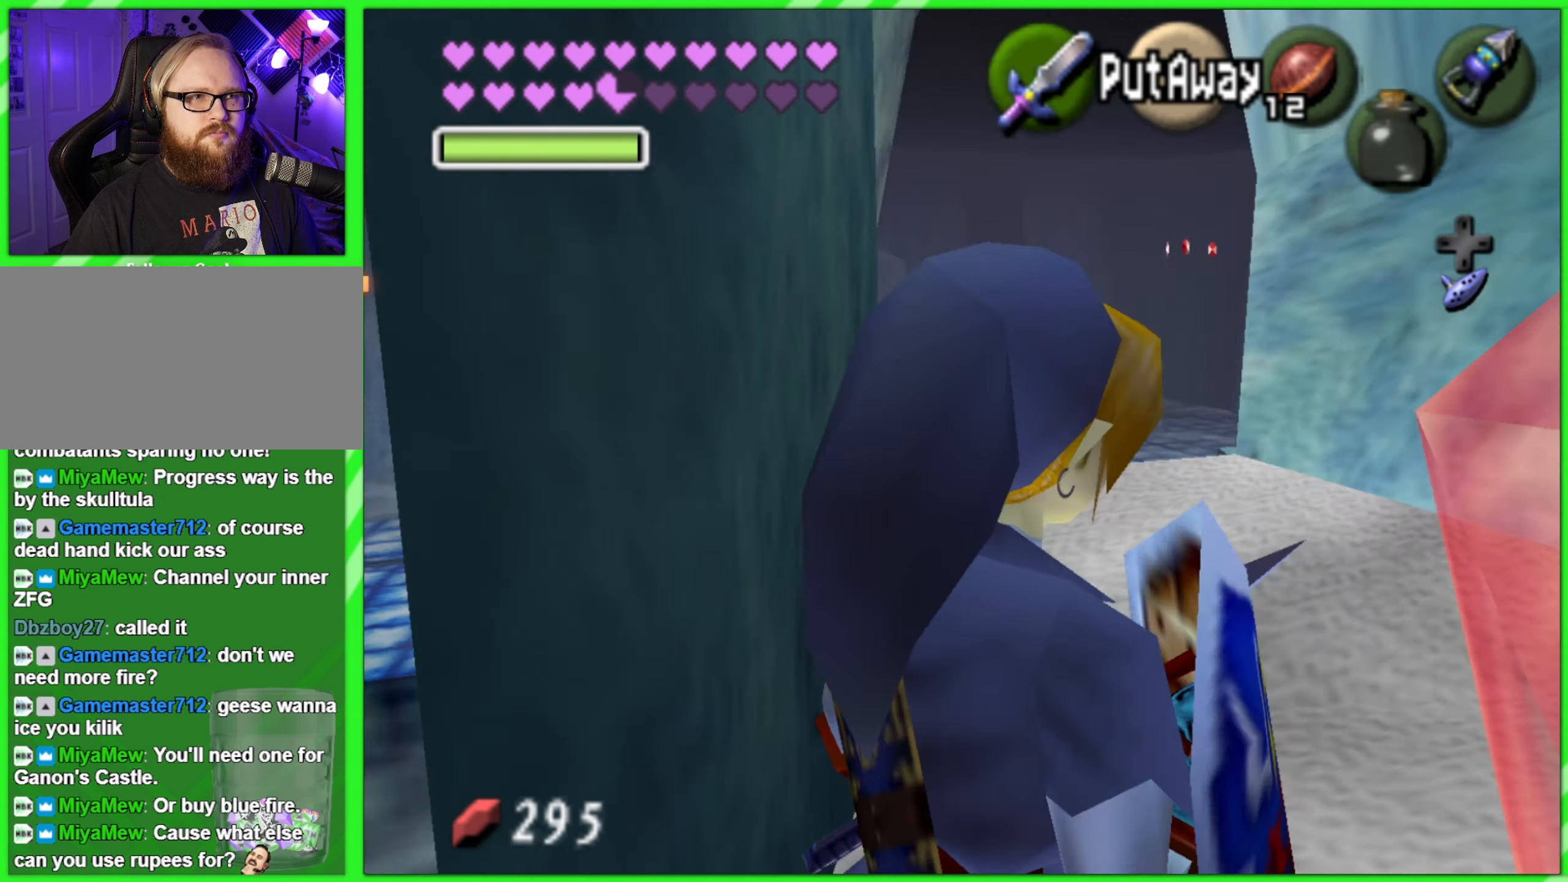
{"buttons": ["Z"], "left_stick": "right", "events": [[267, "left_stick", "right"]]}
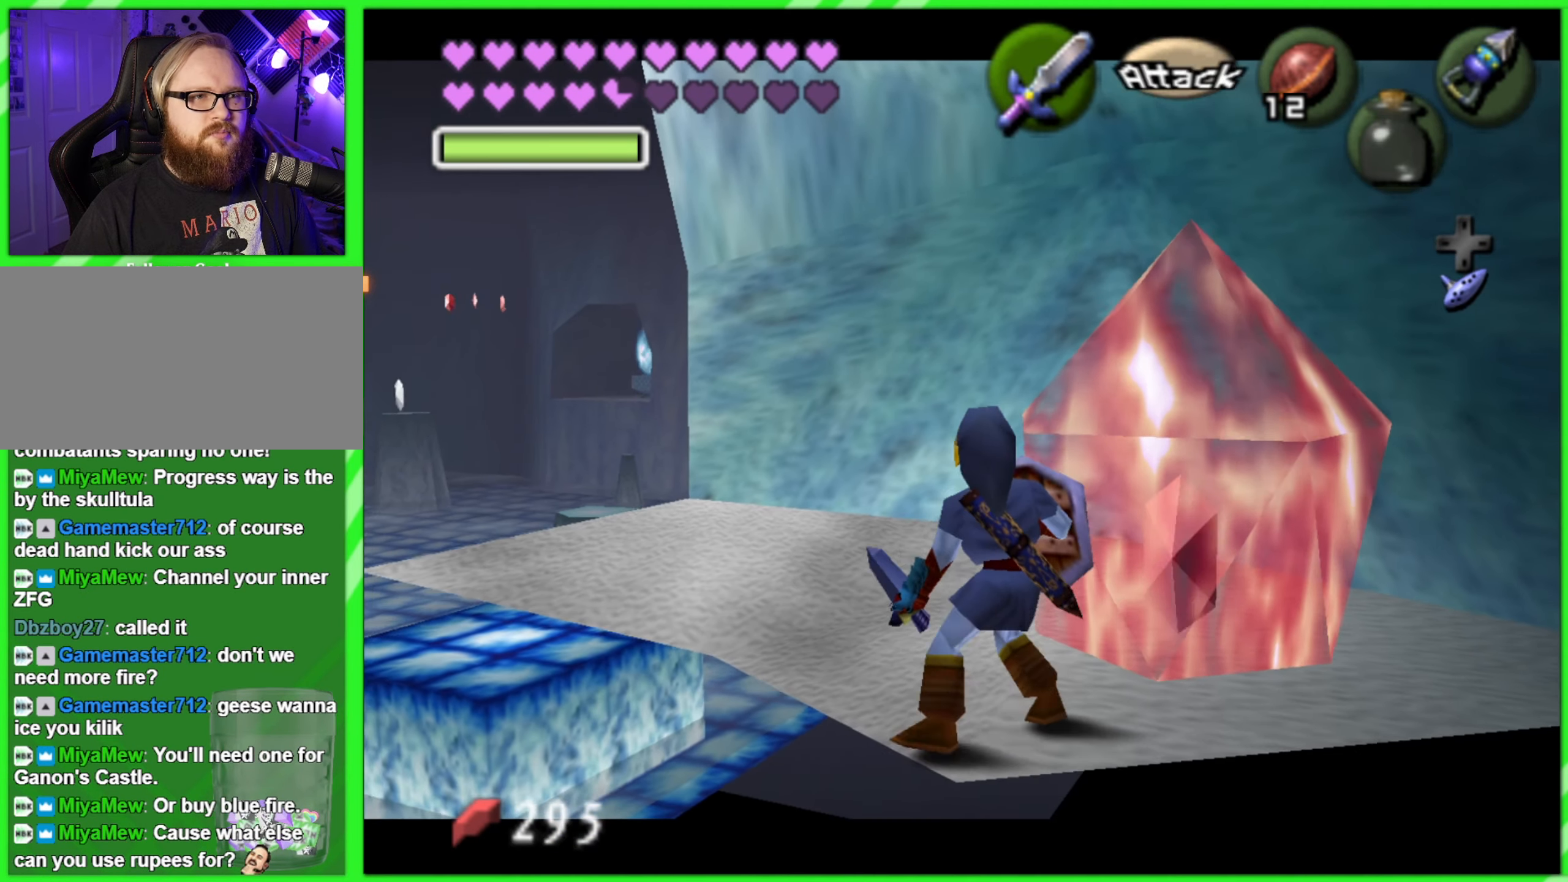
{"buttons": ["Z"], "left_stick": "down-right", "events": [[184, "left_stick", "down-right"]]}
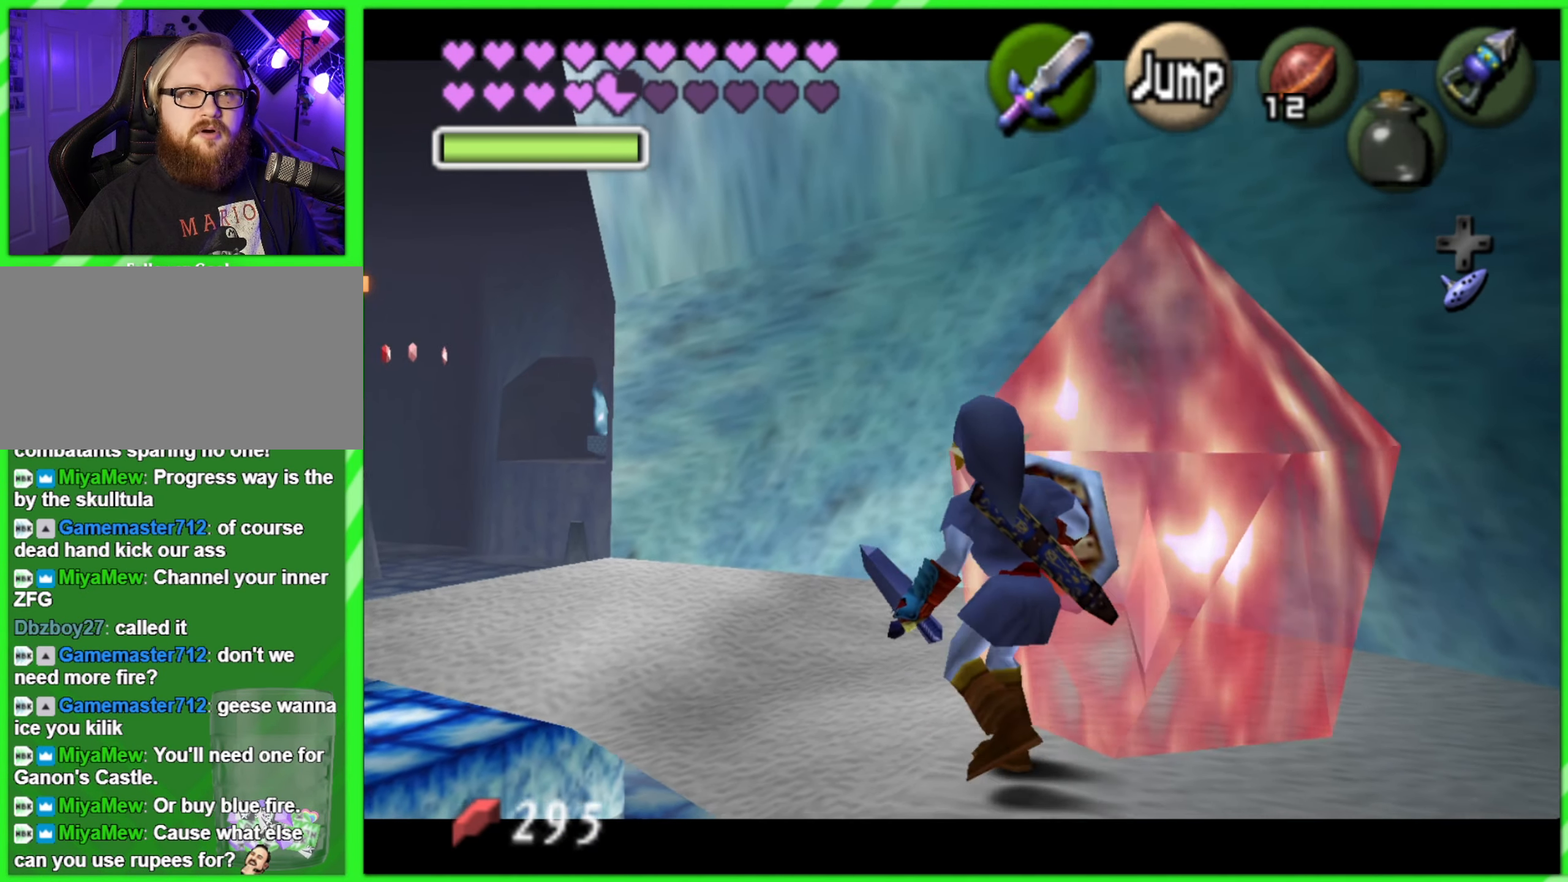
{"buttons": ["A", "Z"], "left_stick": "center", "events": [[234, "left_stick", "up-right"], [317, "left_stick", "center"], [434, "A", "down"]]}
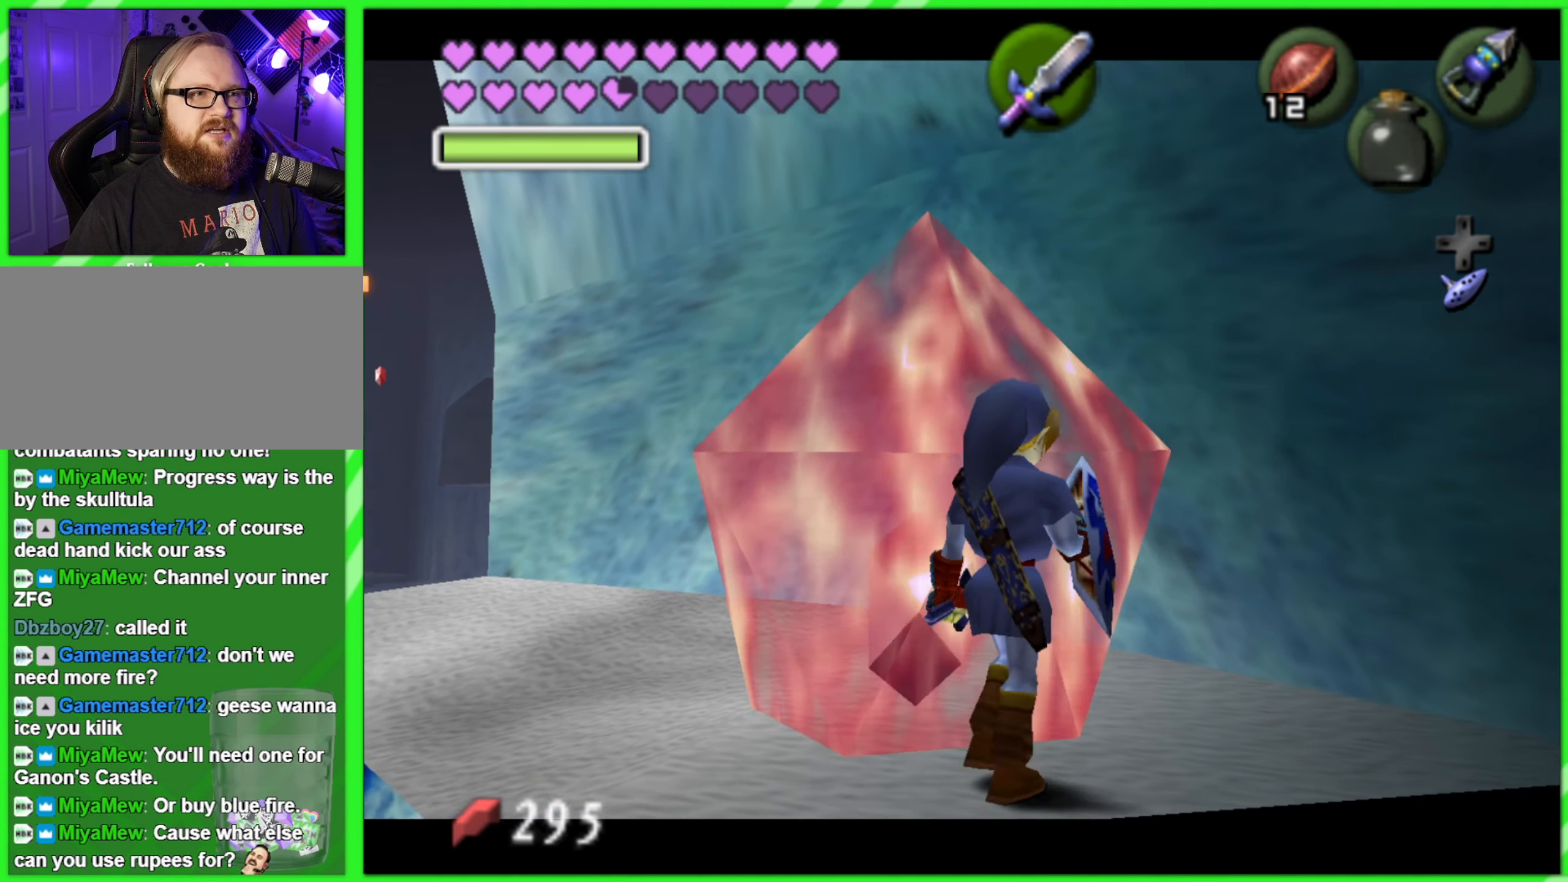
{"buttons": ["Z"], "left_stick": "up-left", "events": [[34, "left_stick", "up"], [67, "A", "up"], [366, "left_stick", "up-left"]]}
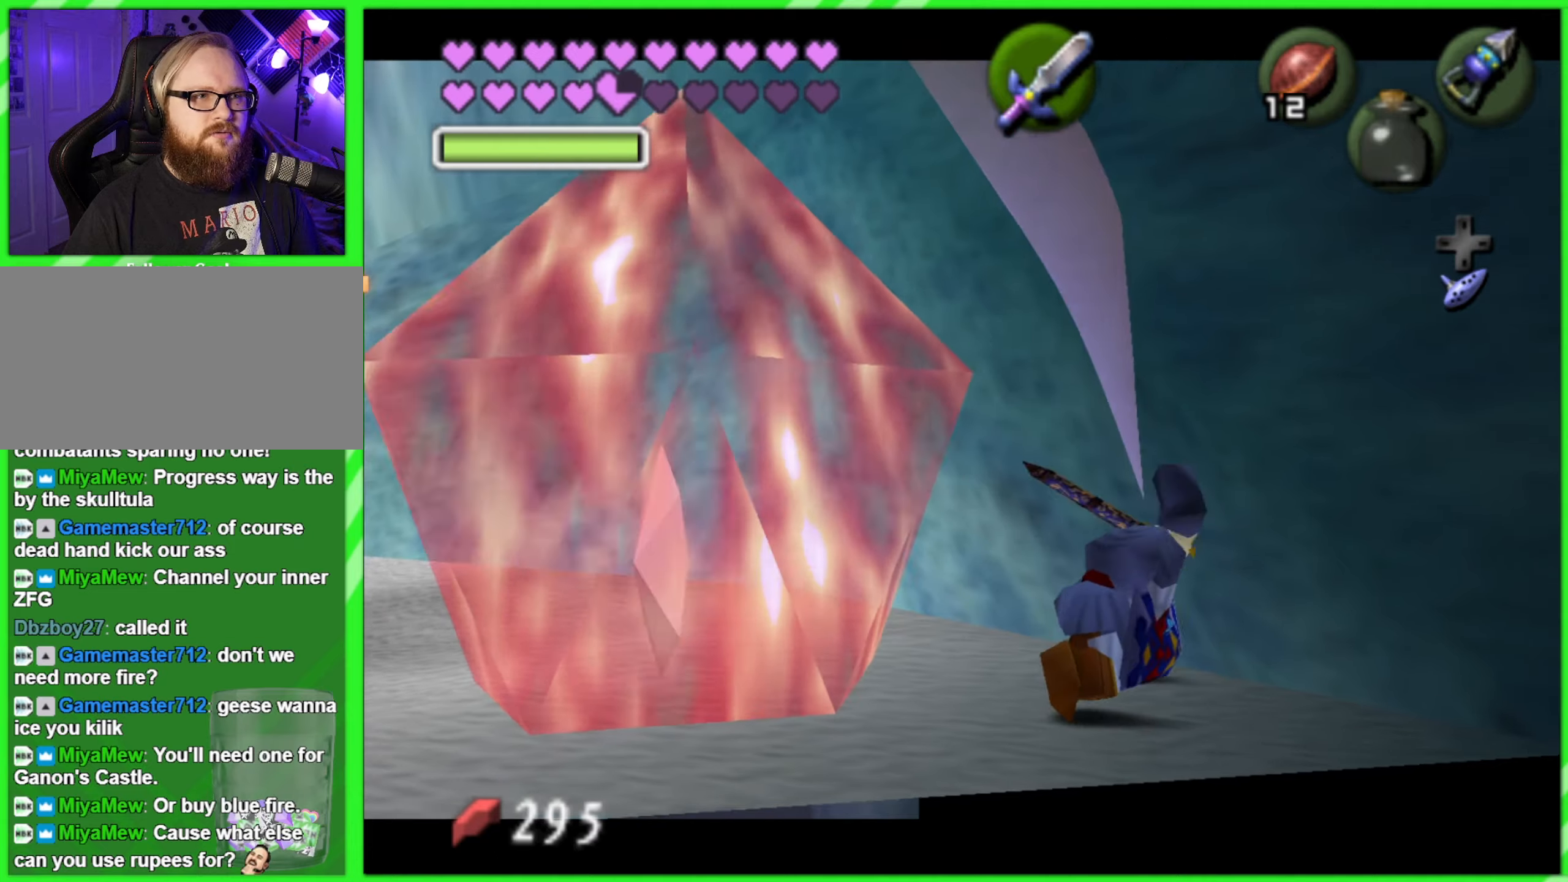
{"buttons": ["Z"], "left_stick": "down-left", "events": [[33, "left_stick", "center"], [250, "left_stick", "down-left"]]}
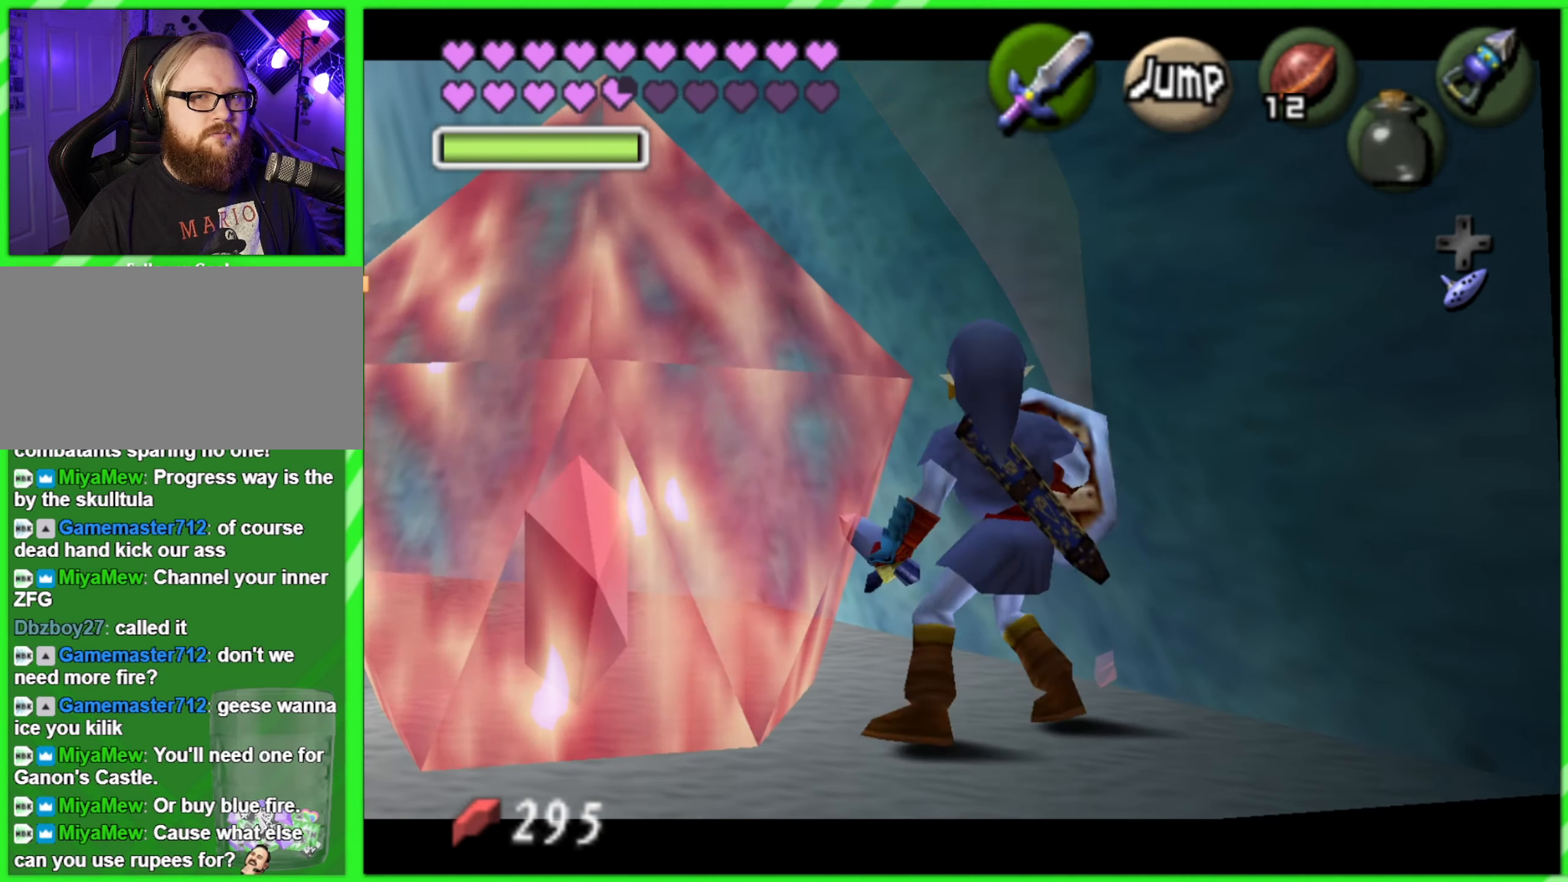
{"buttons": ["Z"], "left_stick": "center", "events": [[216, "left_stick", "center"]]}
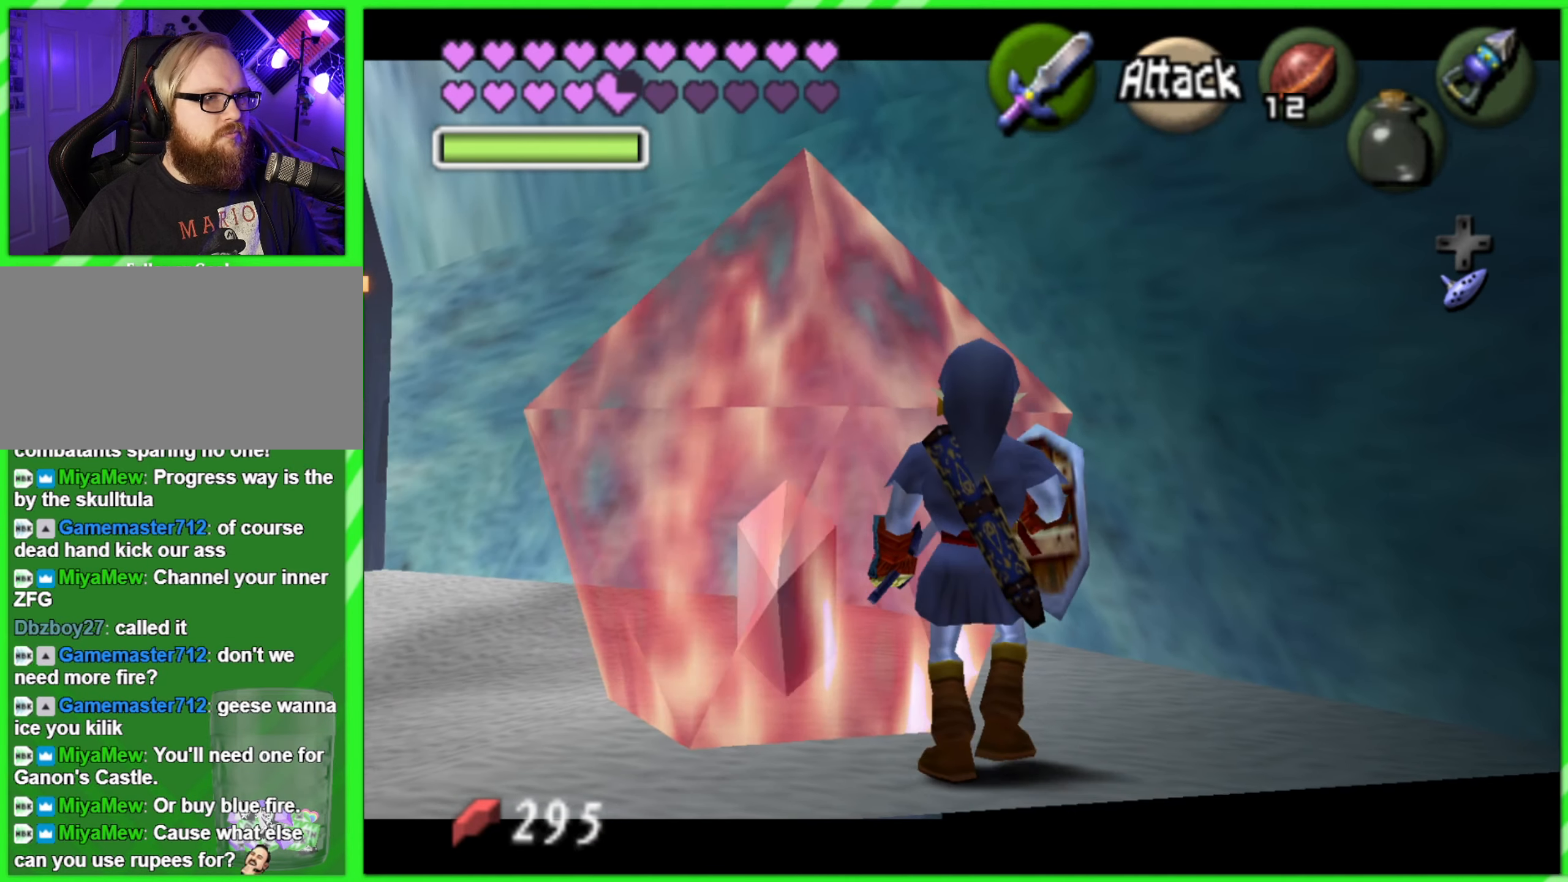
{"buttons": ["Z"], "left_stick": "center", "events": [[83, "A", "down"], [200, "A", "up"]]}
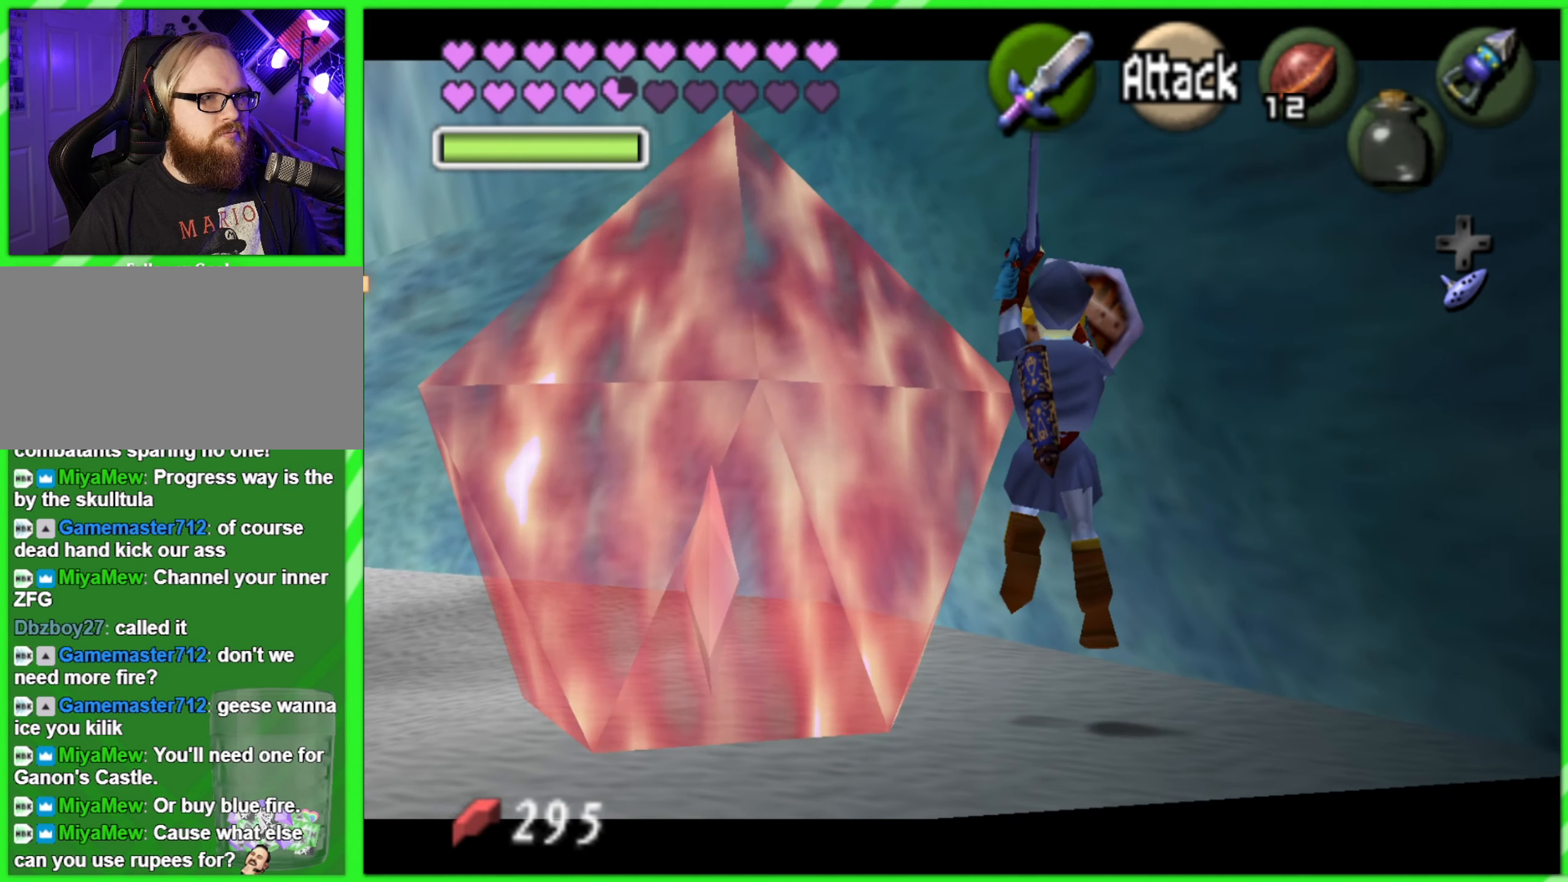
{"buttons": ["Z"], "left_stick": "down", "events": [[266, "left_stick", "down"]]}
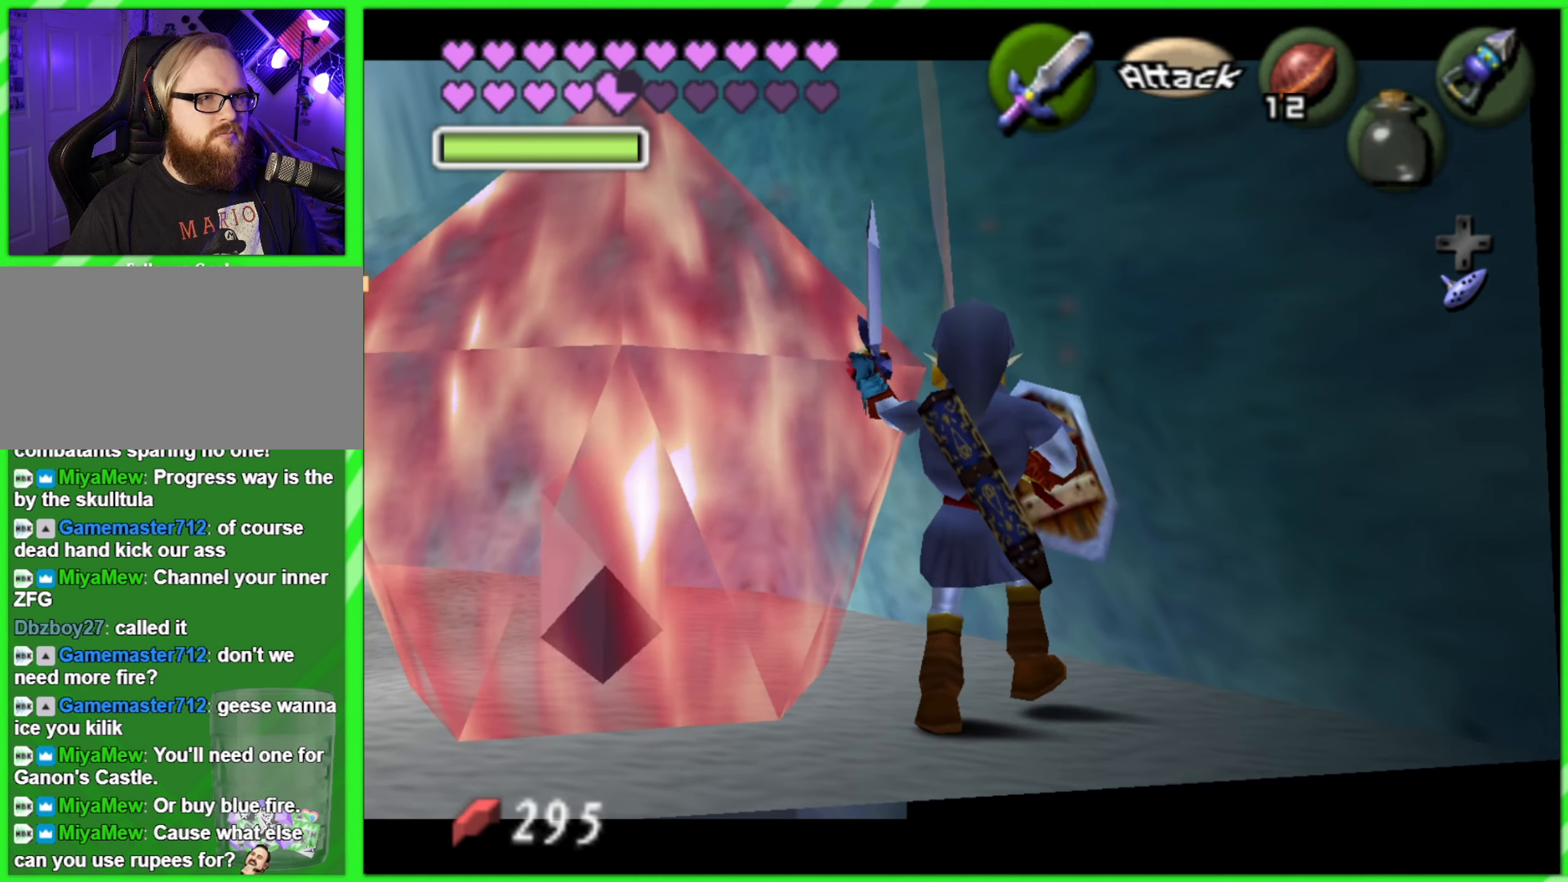
{"buttons": ["Z"], "left_stick": "left", "events": [[16, "left_stick", "down-left"], [166, "left_stick", "left"]]}
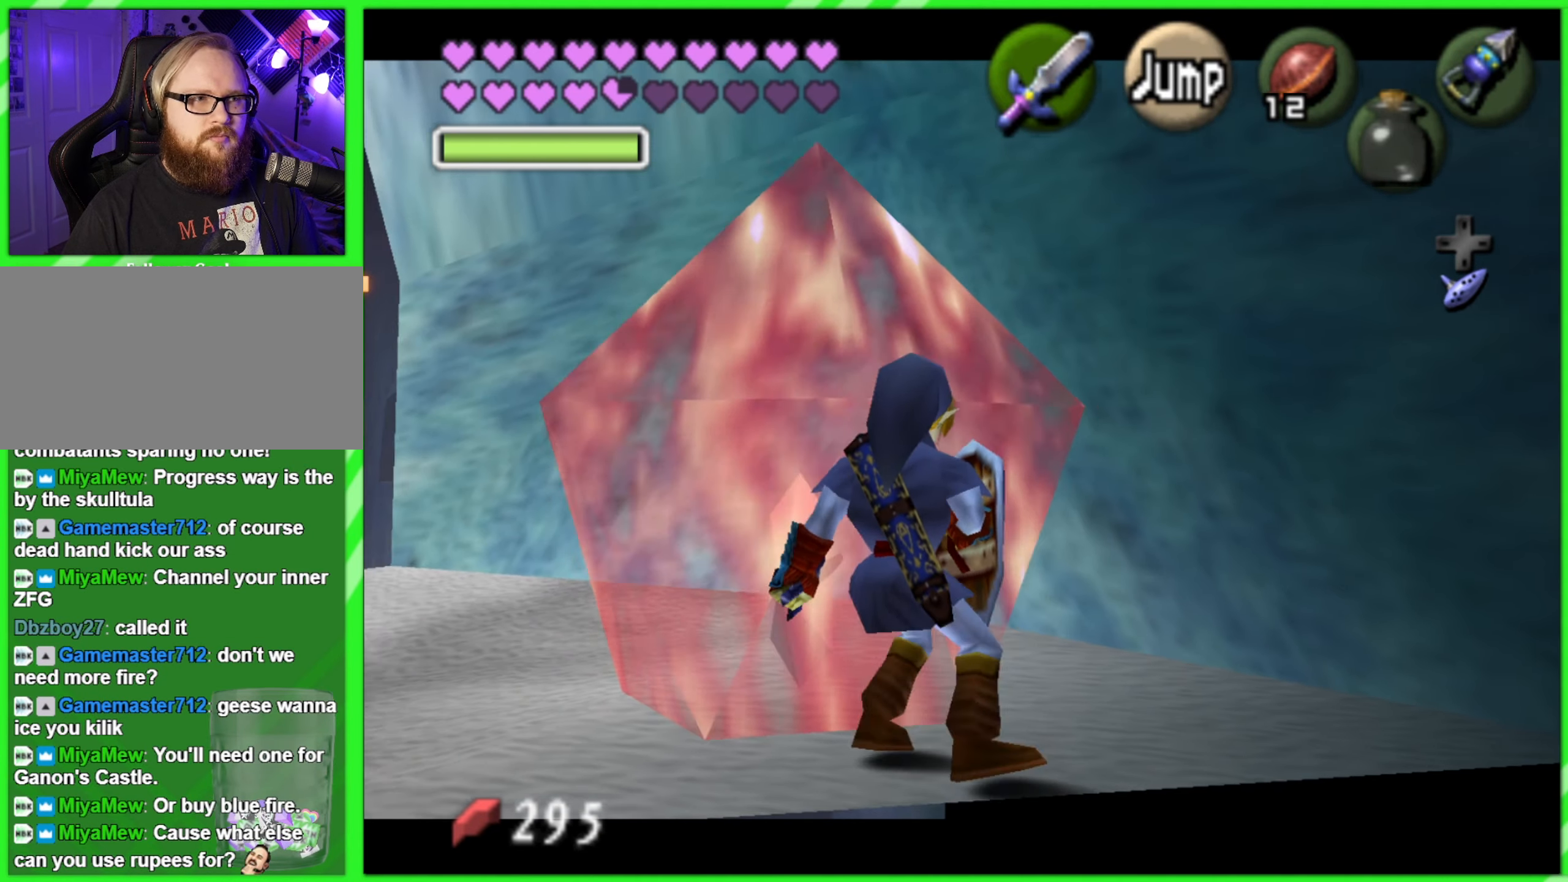
{"buttons": ["Z"], "left_stick": "center", "events": [[50, "left_stick", "center"], [350, "A", "down"], [466, "A", "up"]]}
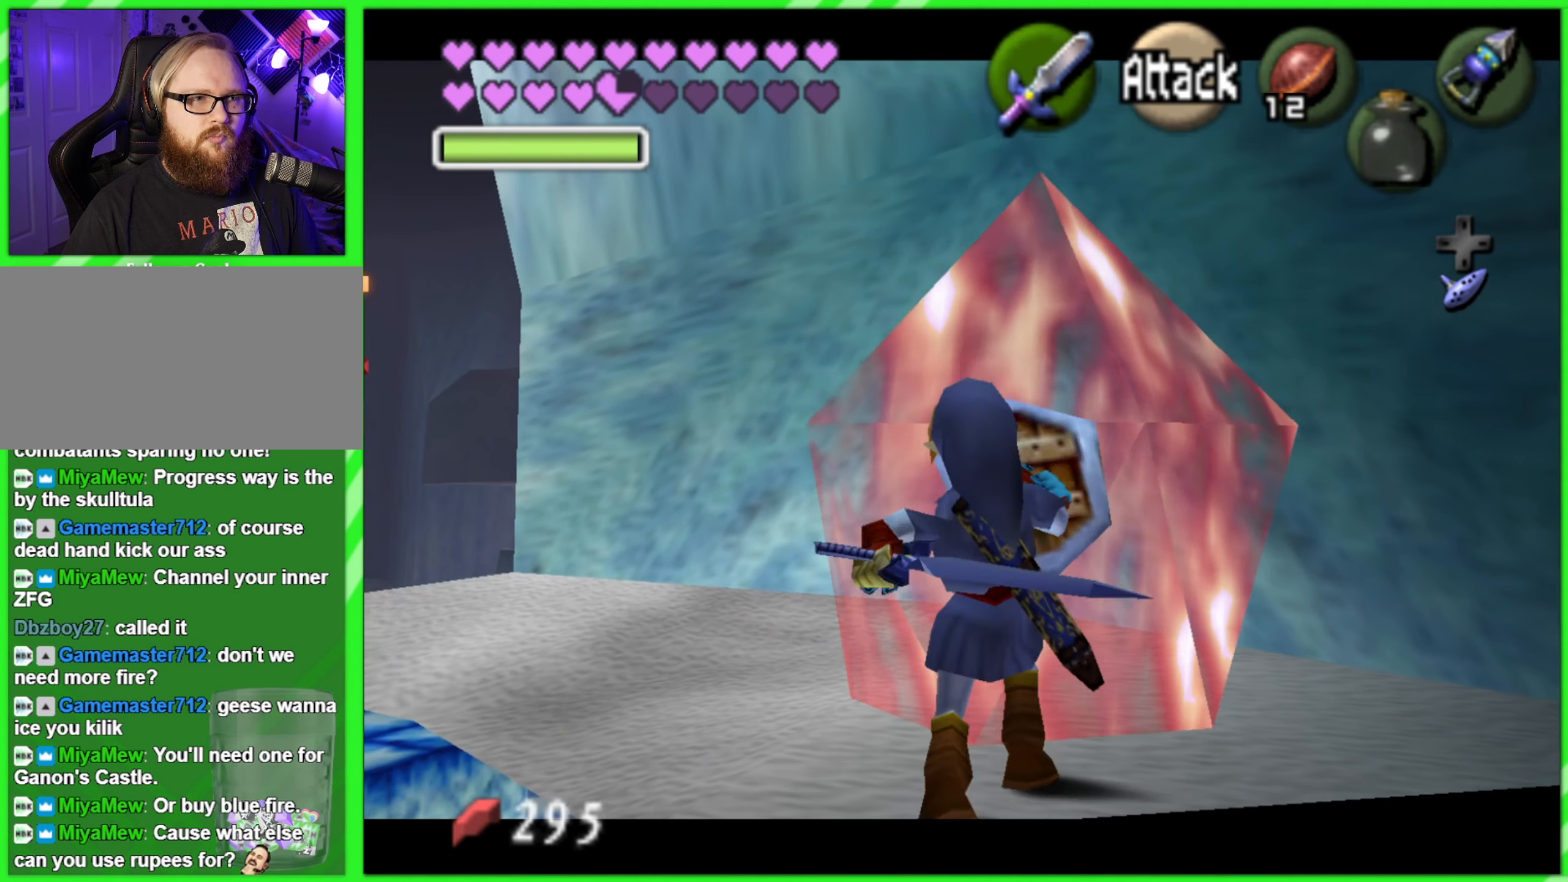
{"buttons": ["Z"], "left_stick": "center", "events": []}
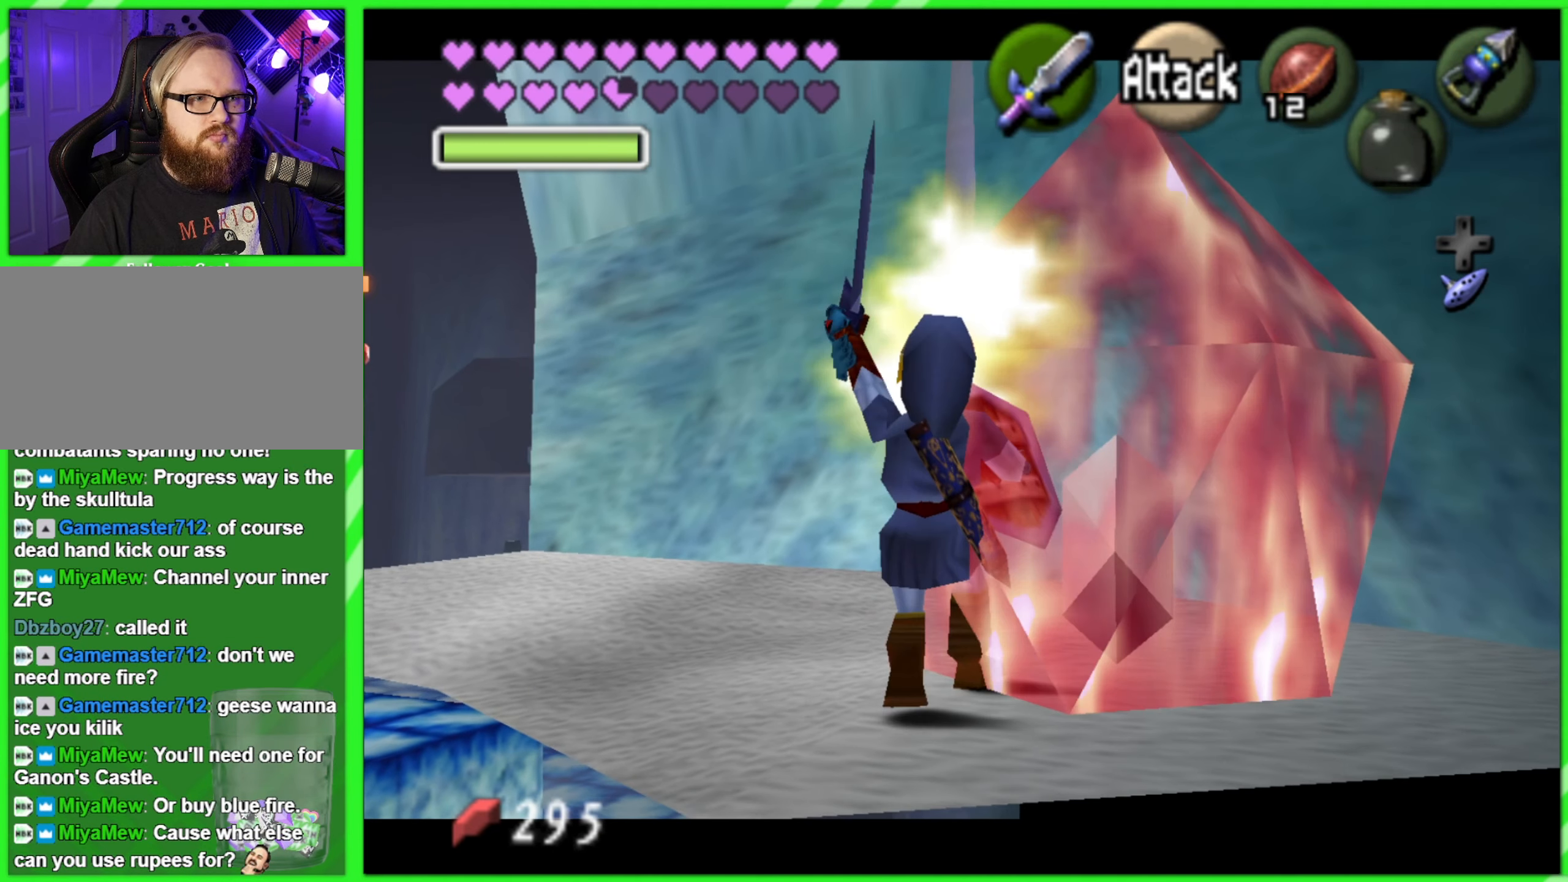
{"buttons": ["Z"], "left_stick": "right", "events": [[433, "left_stick", "right"]]}
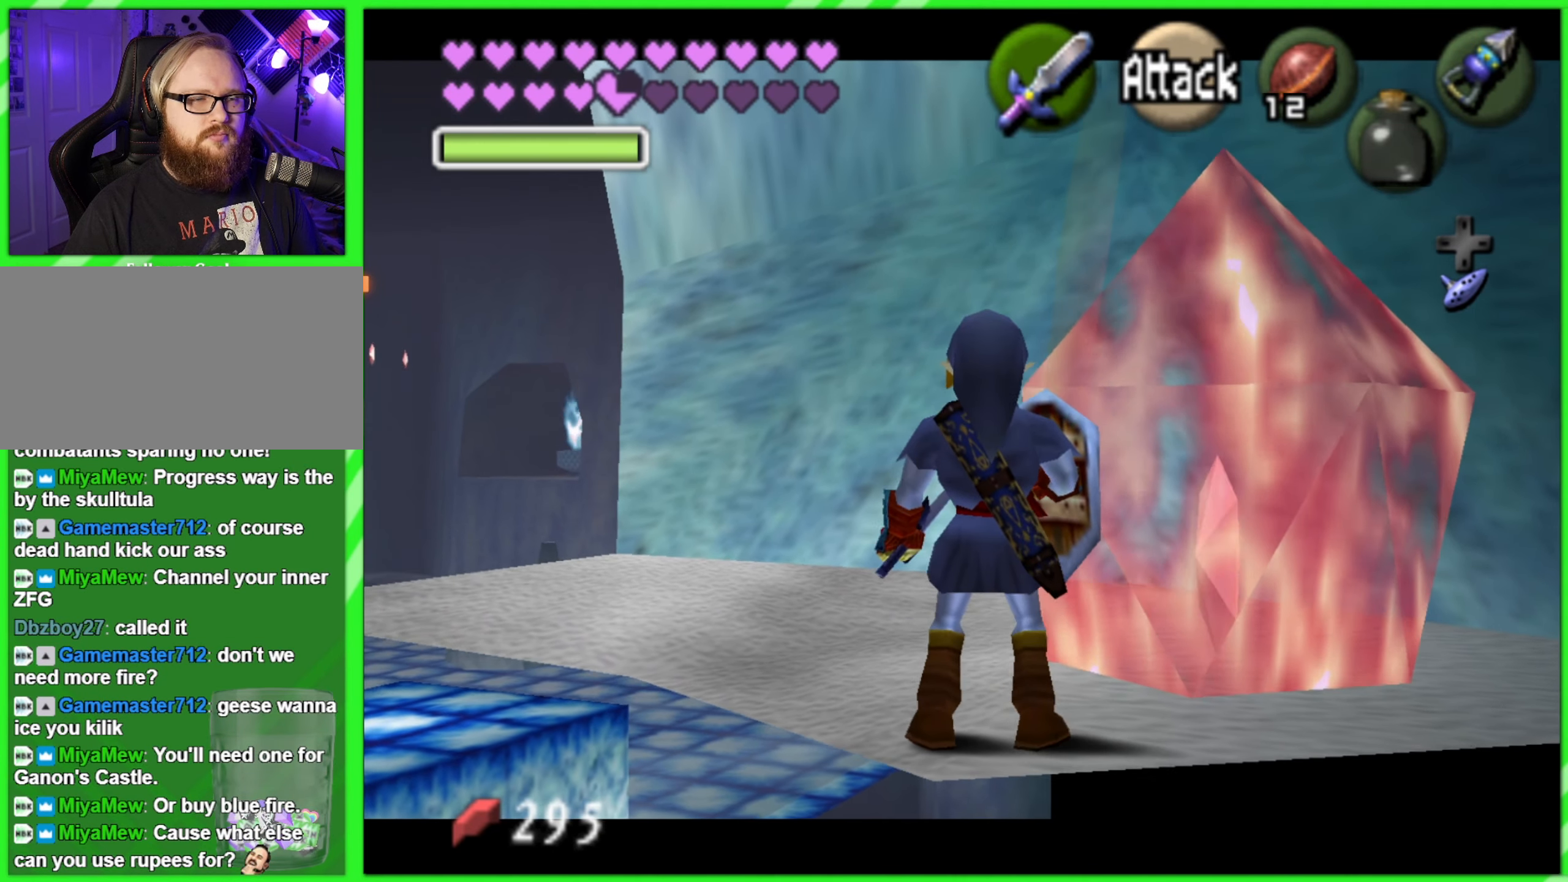
{"buttons": ["Z"], "left_stick": "up", "events": [[333, "left_stick", "up"], [400, "A", "down"], [500, "A", "up"]]}
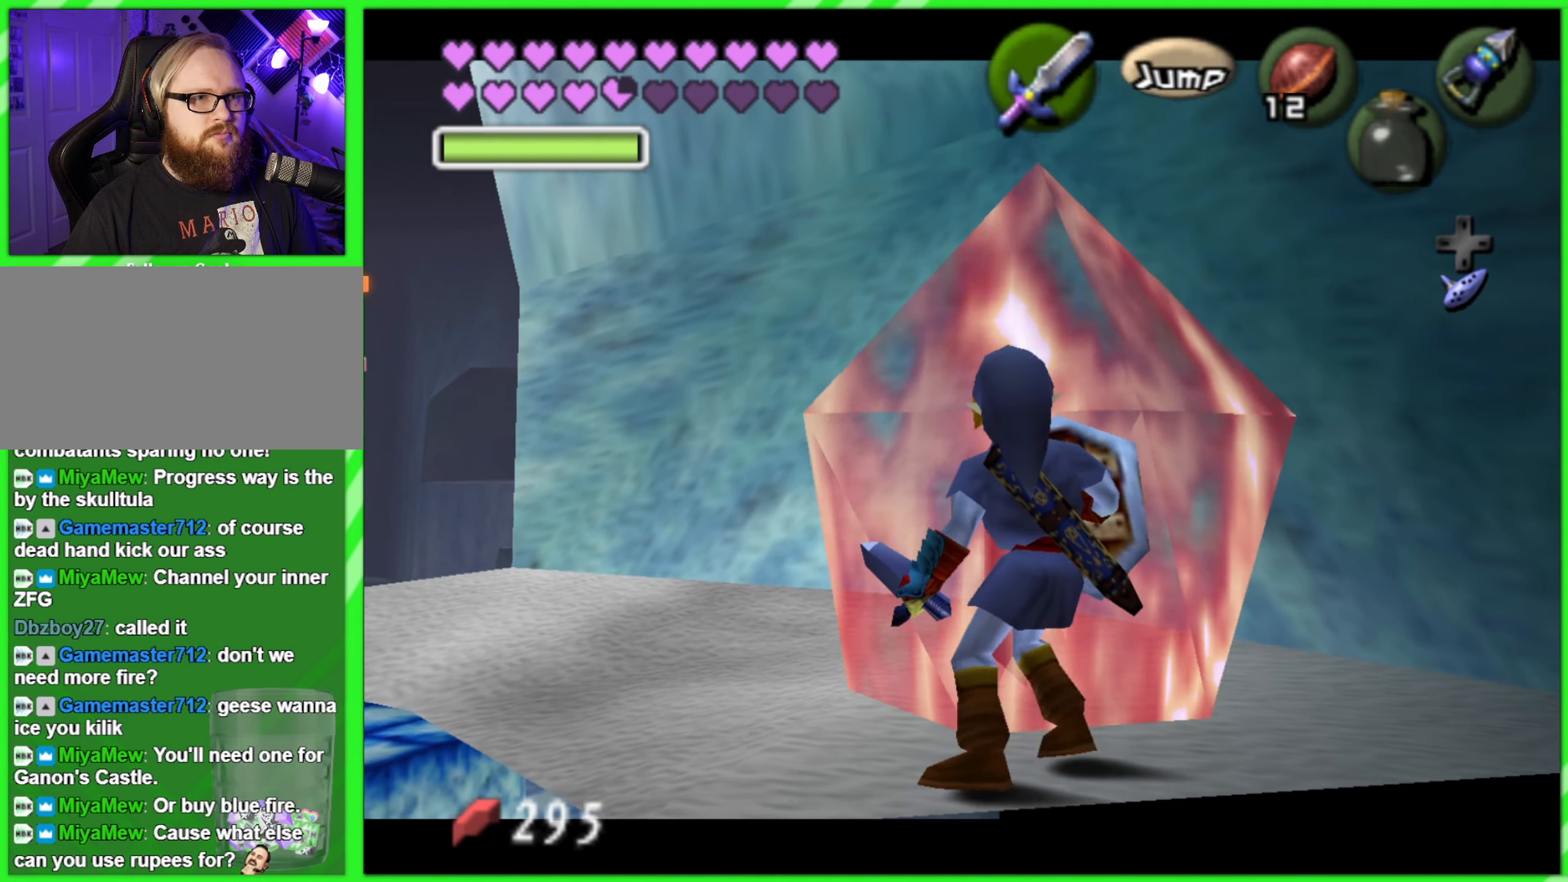
{"buttons": ["Z"], "left_stick": "up", "events": [[116, "A", "down"], [216, "A", "up"], [283, "A", "down"], [366, "A", "up"]]}
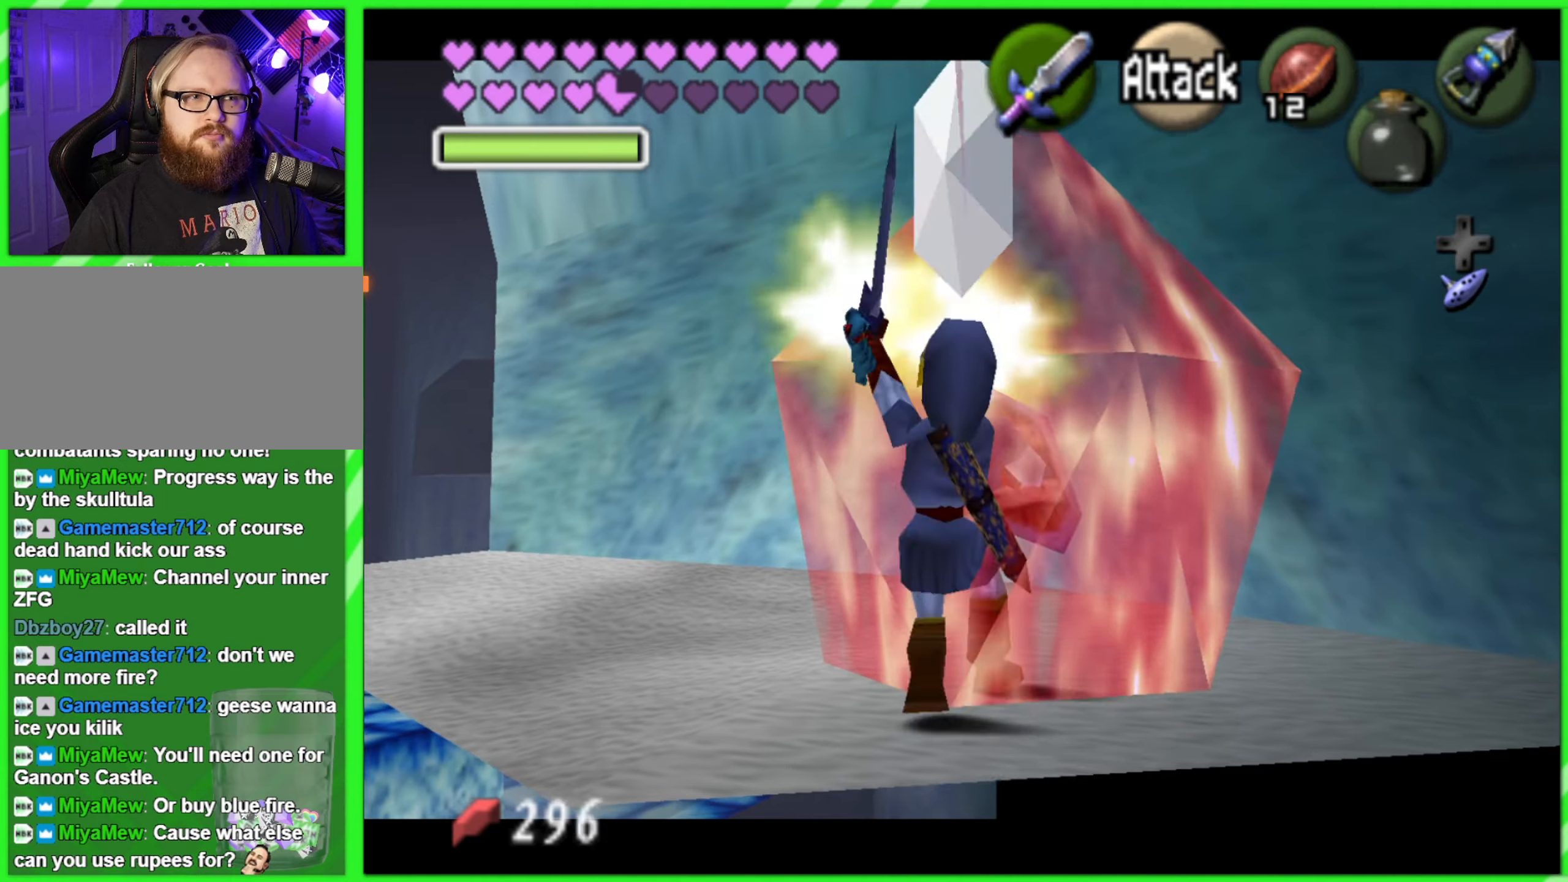
{"buttons": ["Z"], "left_stick": "center", "events": [[67, "left_stick", "up-right"], [183, "left_stick", "center"]]}
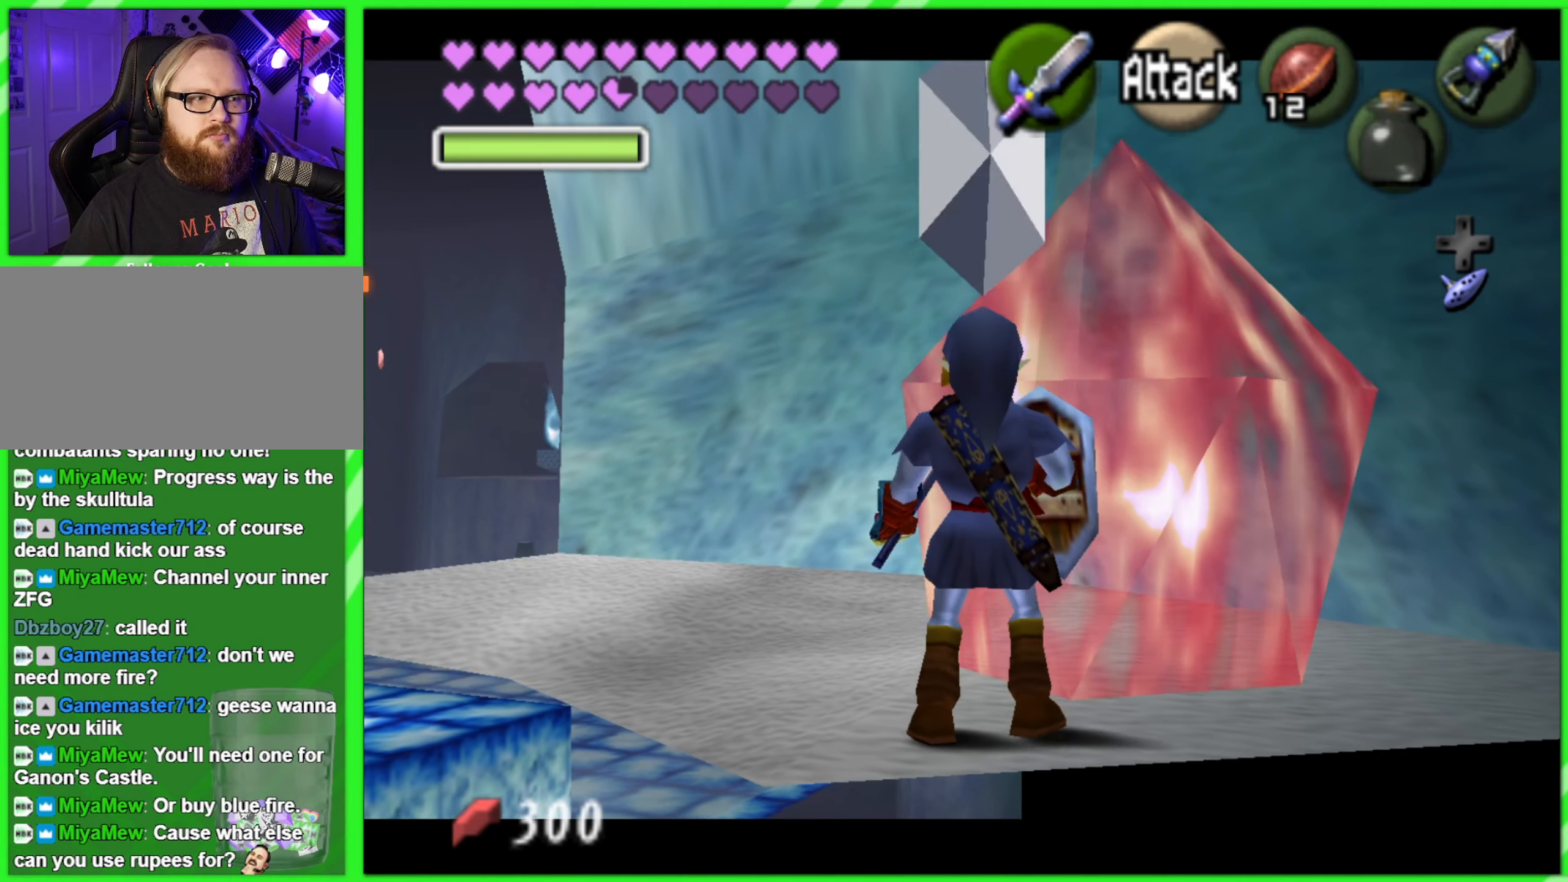
{"buttons": [], "left_stick": "up-left", "events": [[100, "left_stick", "left"], [117, "Z", "up"], [267, "left_stick", "up-left"]]}
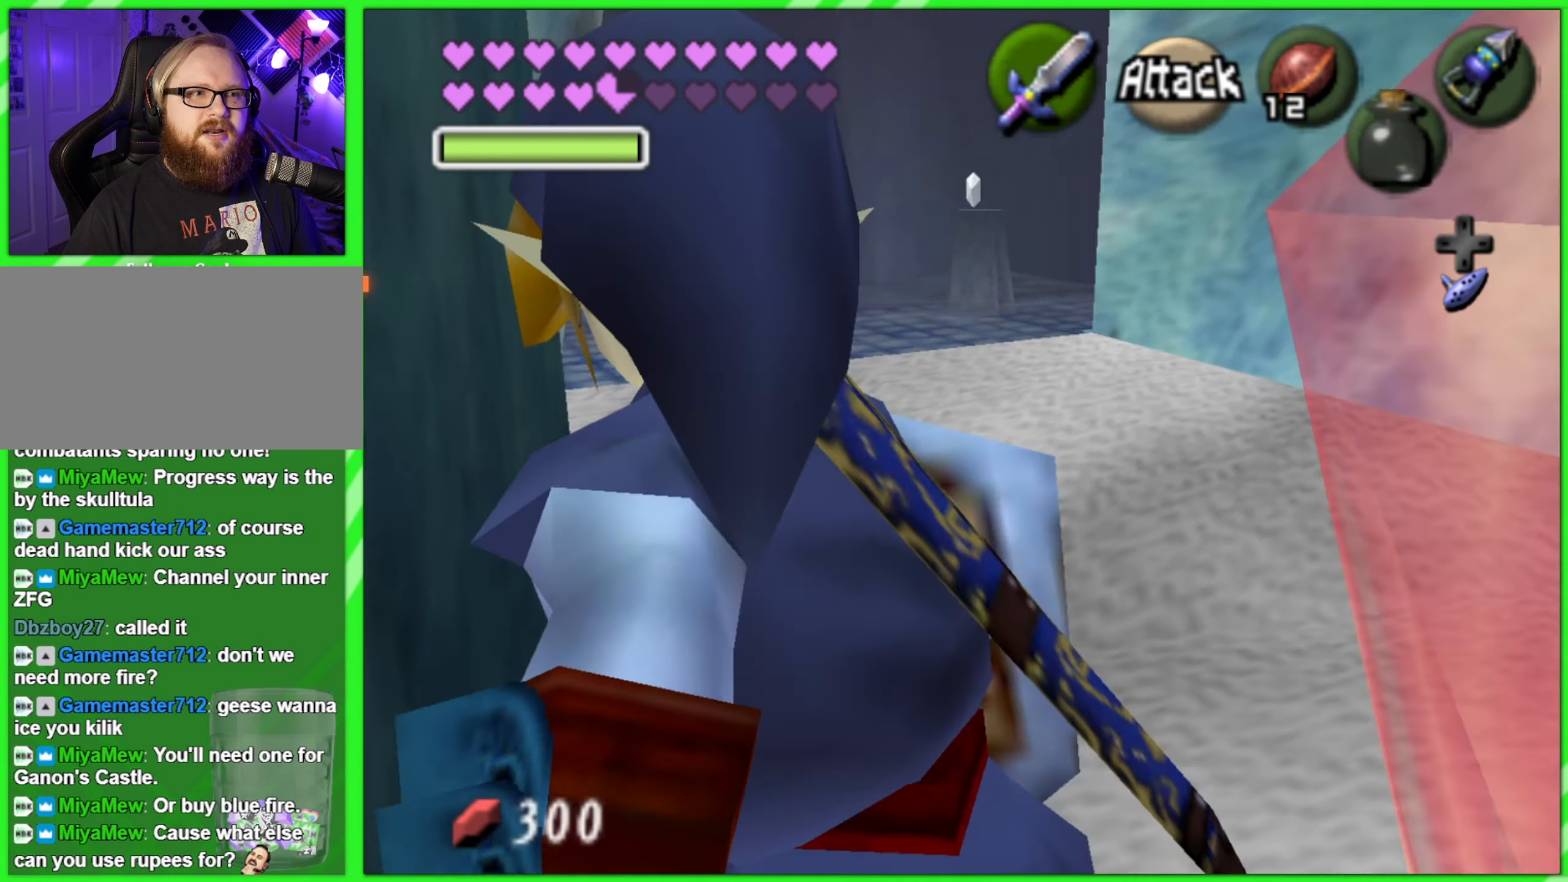
{"buttons": [], "left_stick": "up-right", "events": [[167, "left_stick", "up"], [367, "left_stick", "up-right"]]}